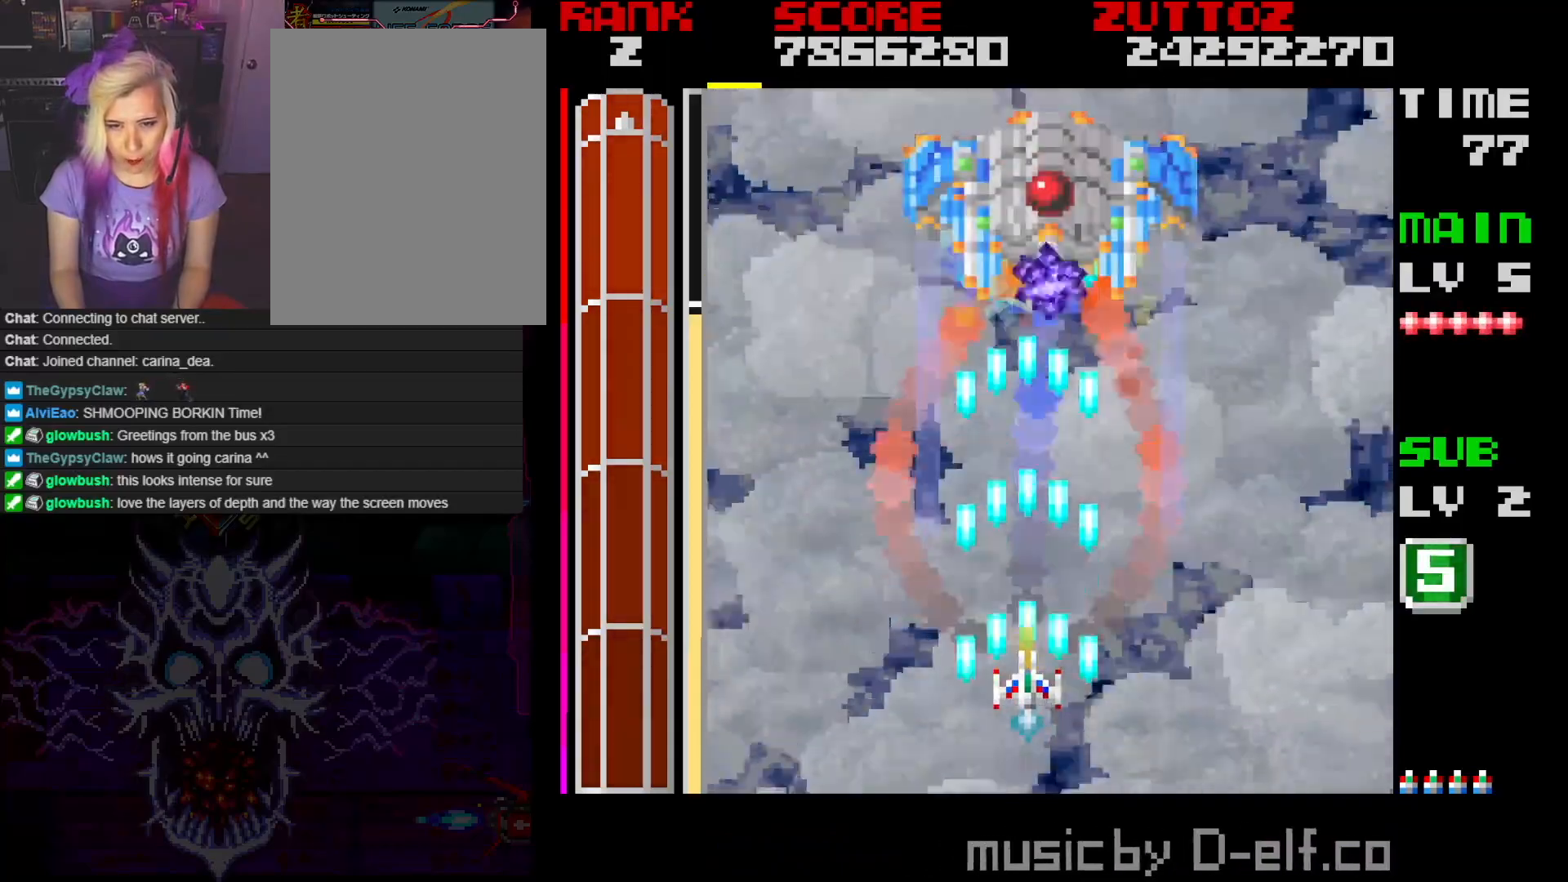
Gameplay with a controller; each line is a JSON object with the inputs held at the frame after it. "events" lists button and stick changes between this image and that frame as [ms after this image, input, new state], when the widget could be followed in between. Not read: L3 R3.
{"buttons": ["A"], "events": []}
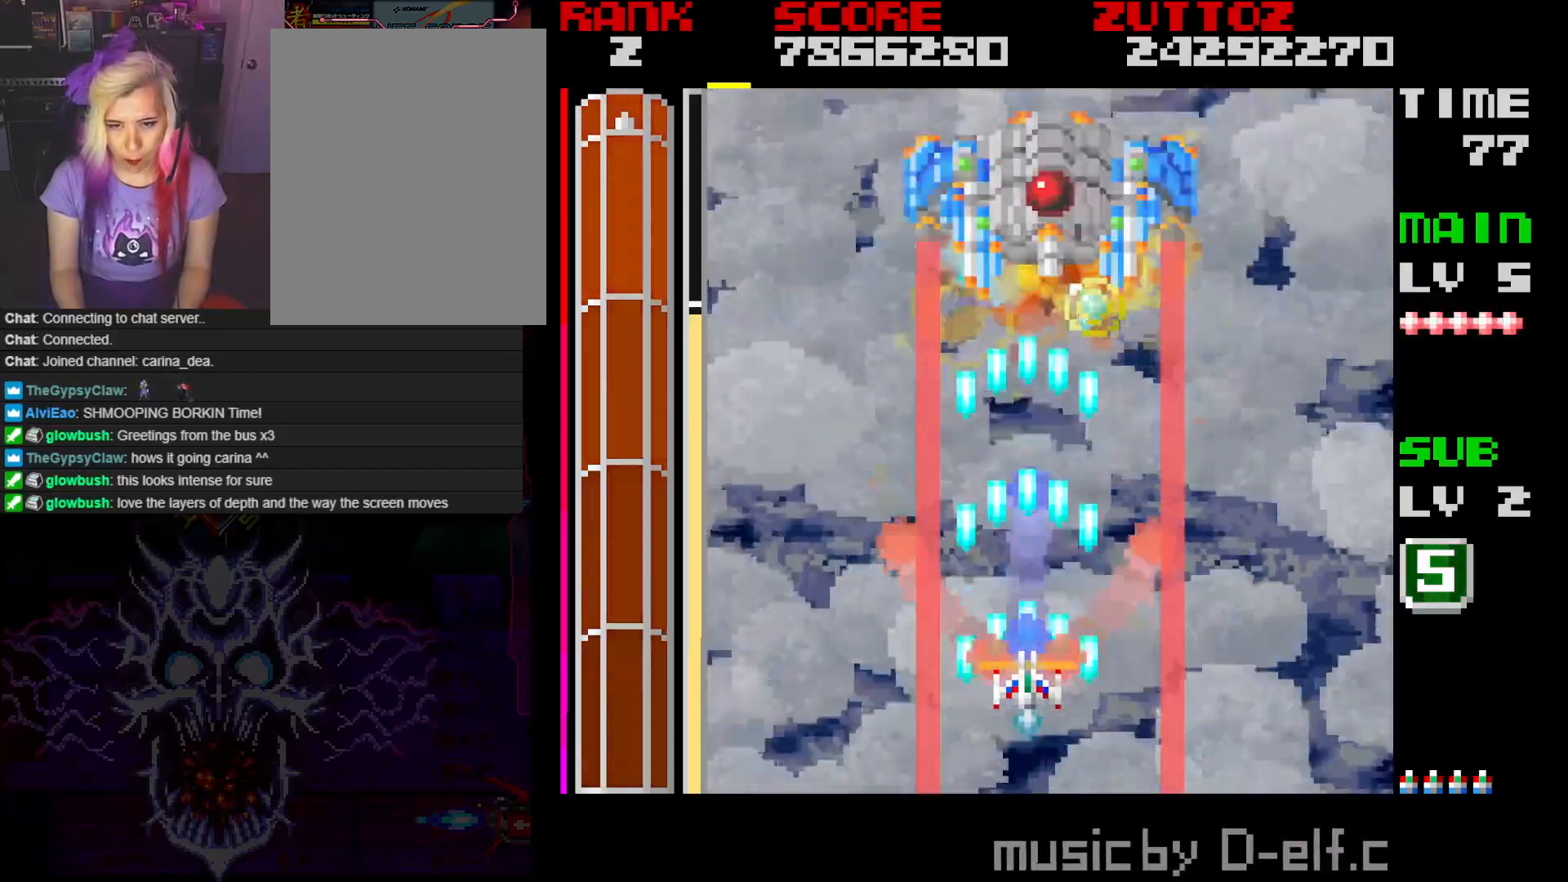
{"buttons": ["A"], "events": []}
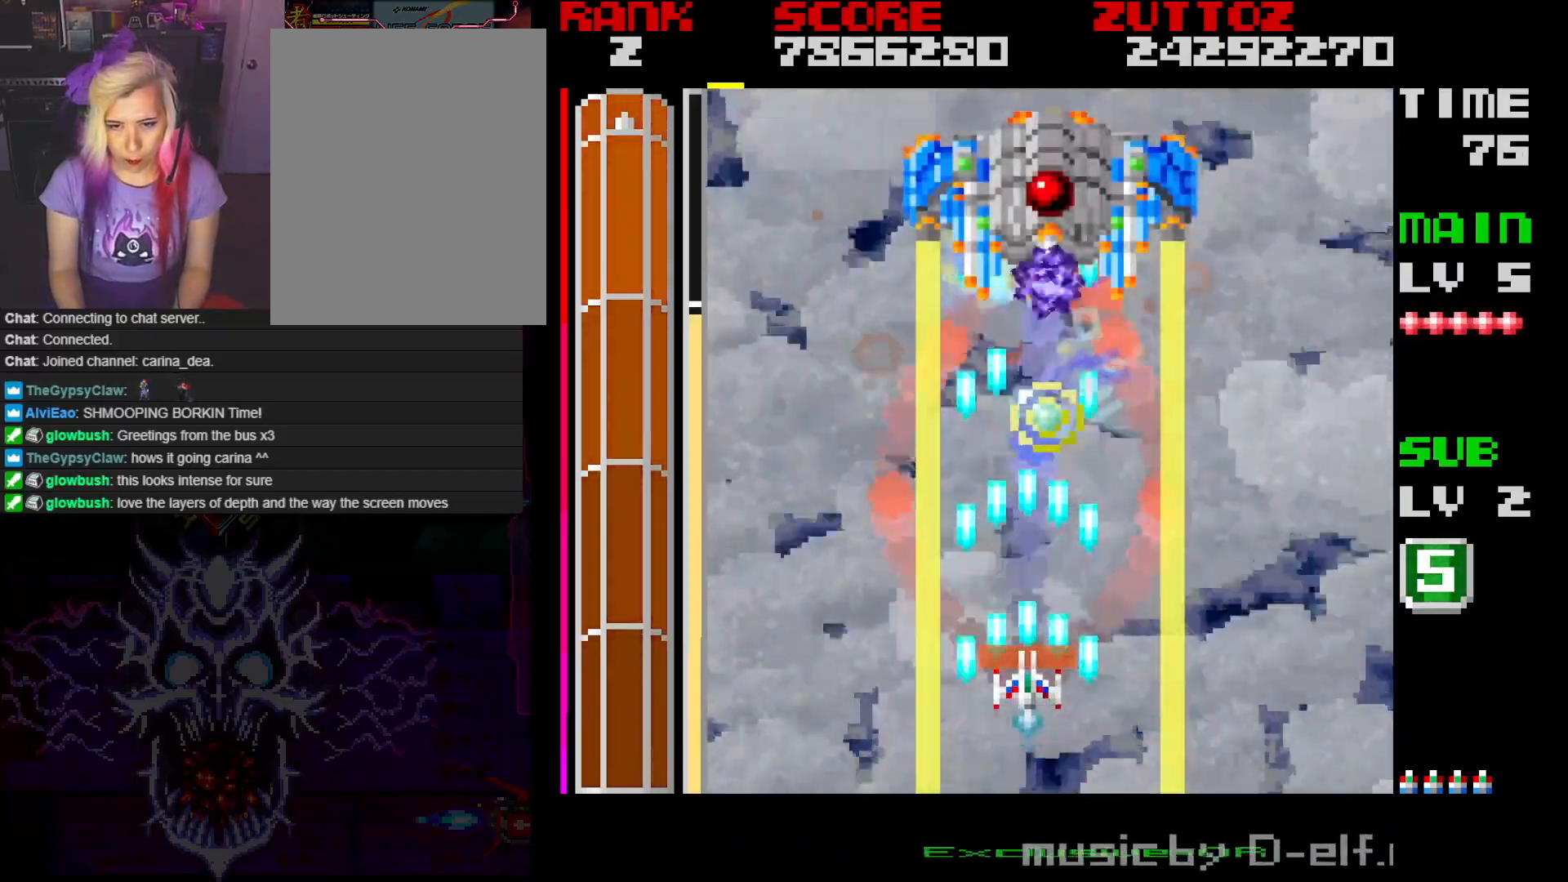
{"buttons": ["A", "DPAD_UP", "DPAD_RIGHT"], "events": [[400, "DPAD_RIGHT", "down"], [467, "DPAD_UP", "down"]]}
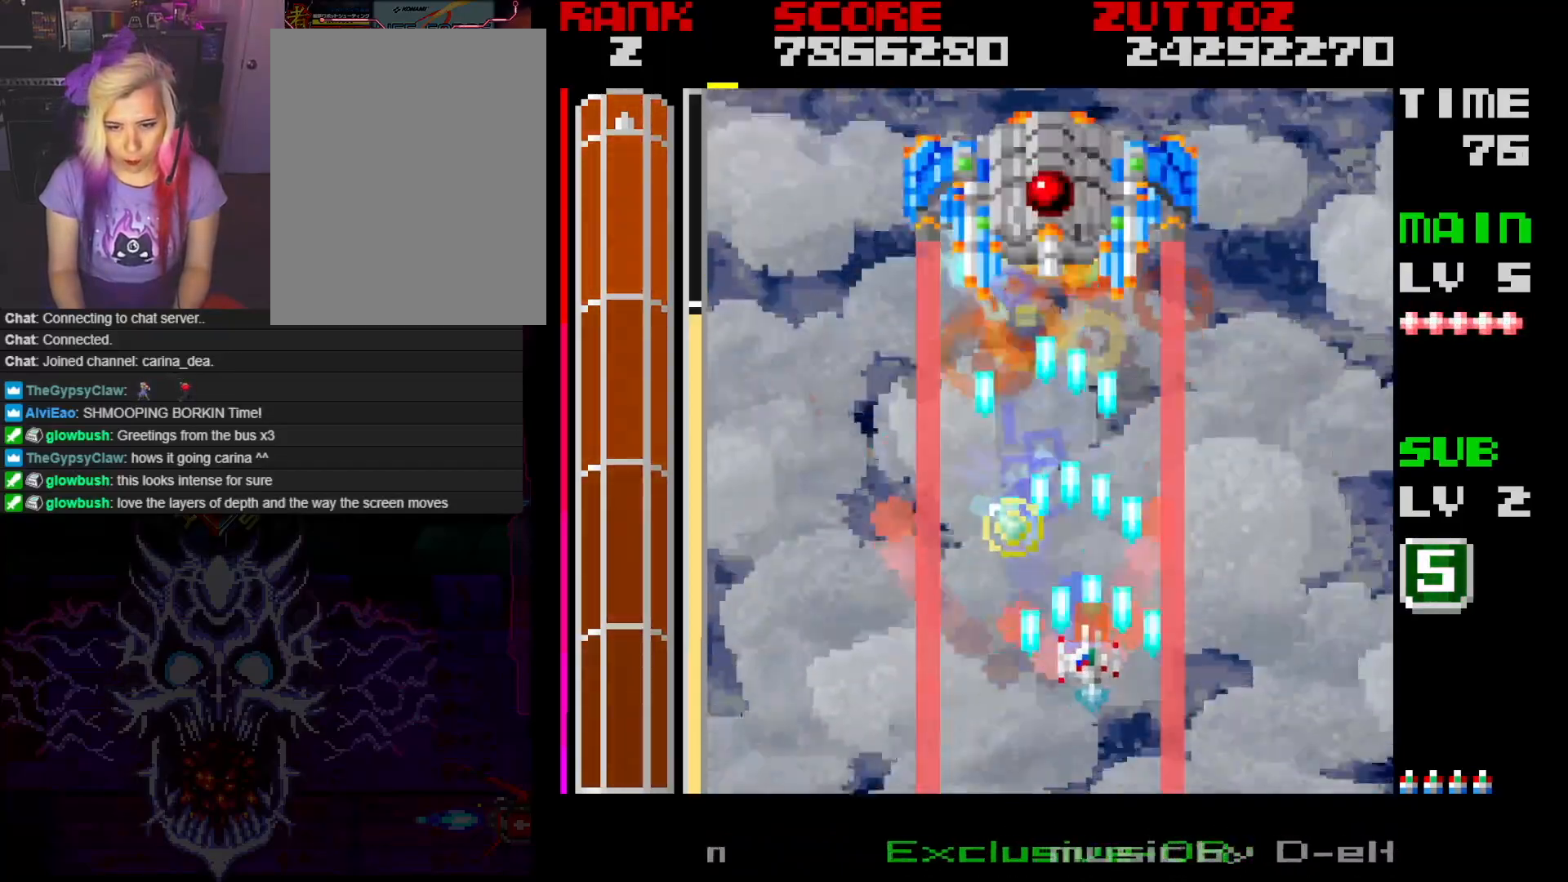
{"buttons": ["A"], "events": [[117, "DPAD_RIGHT", "up"], [183, "DPAD_LEFT", "down"], [317, "DPAD_LEFT", "up"], [383, "DPAD_LEFT", "down"], [417, "DPAD_UP", "up"], [500, "DPAD_LEFT", "up"]]}
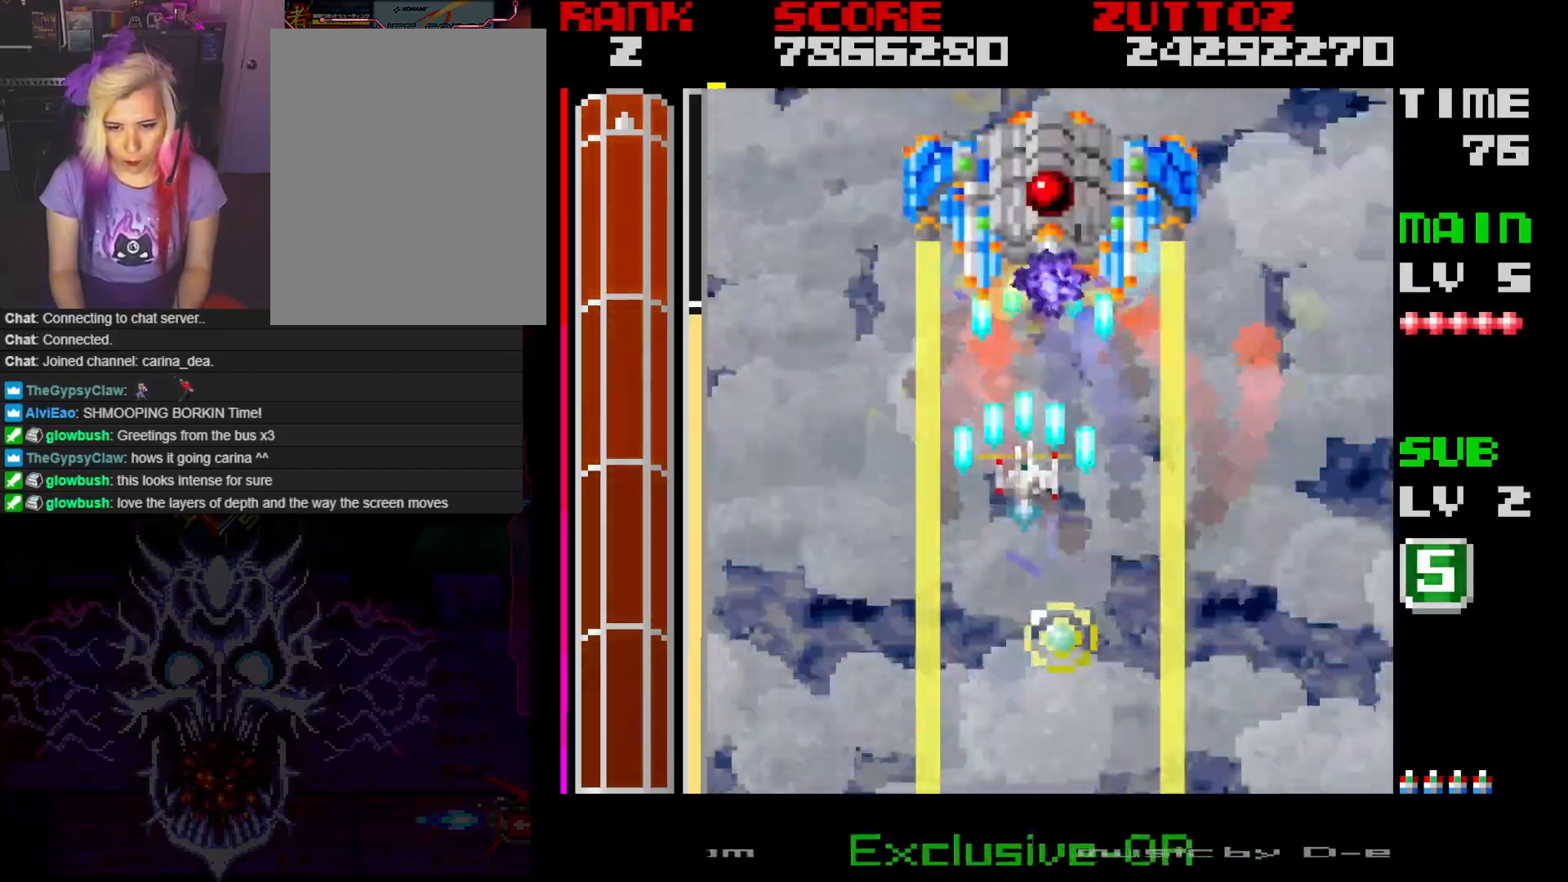
{"buttons": ["A"], "events": [[317, "DPAD_DOWN", "down"], [467, "DPAD_DOWN", "up"]]}
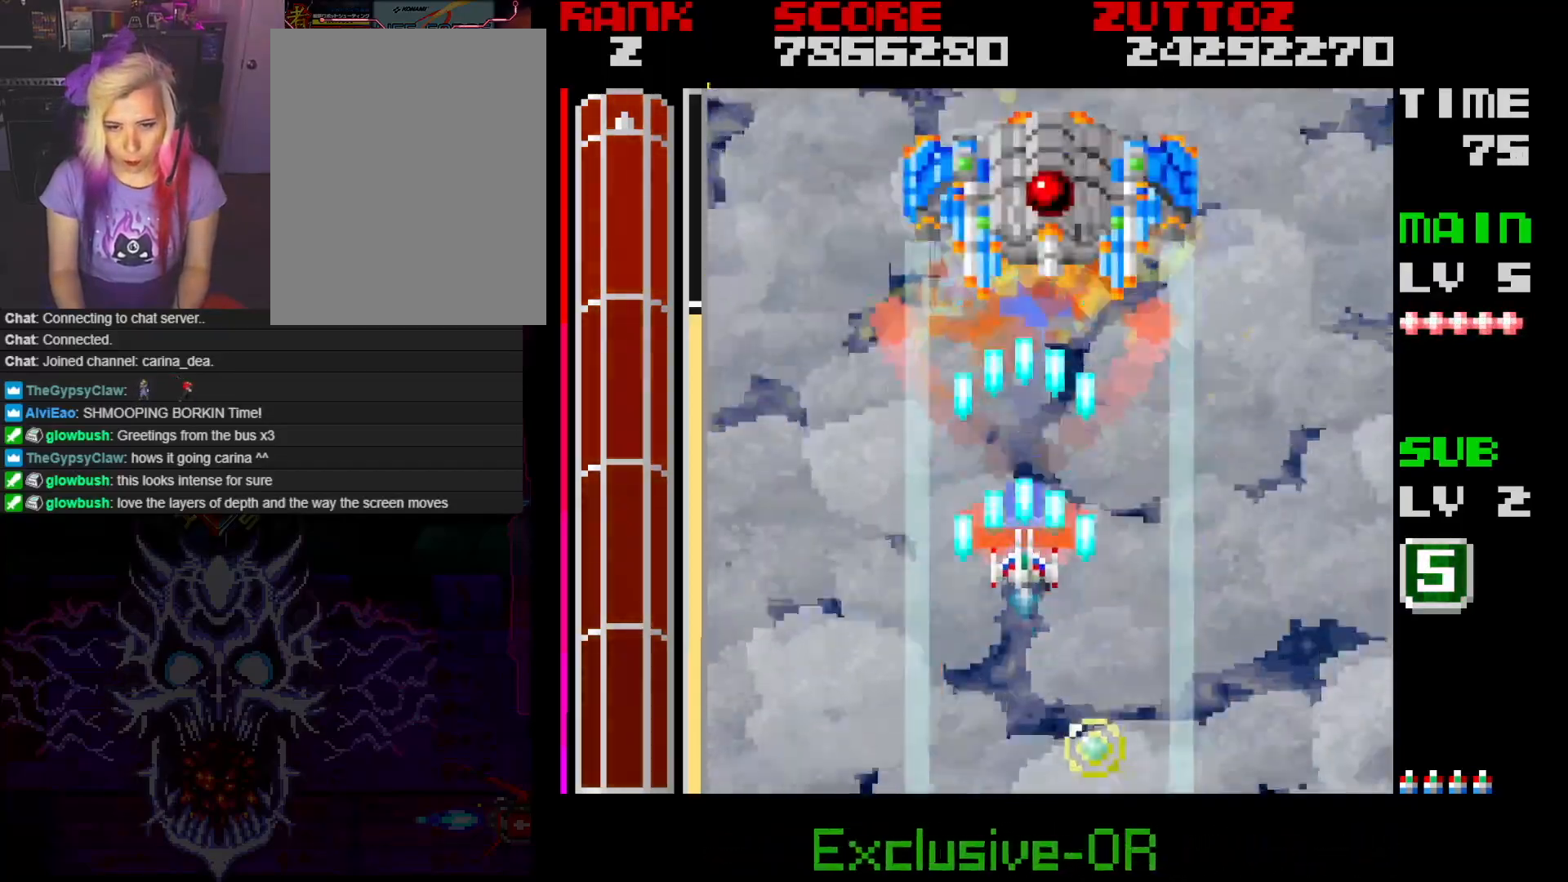
{"buttons": ["A"], "events": [[167, "DPAD_DOWN", "down"], [167, "DPAD_RIGHT", "down"], [267, "DPAD_RIGHT", "up"], [283, "DPAD_DOWN", "up"]]}
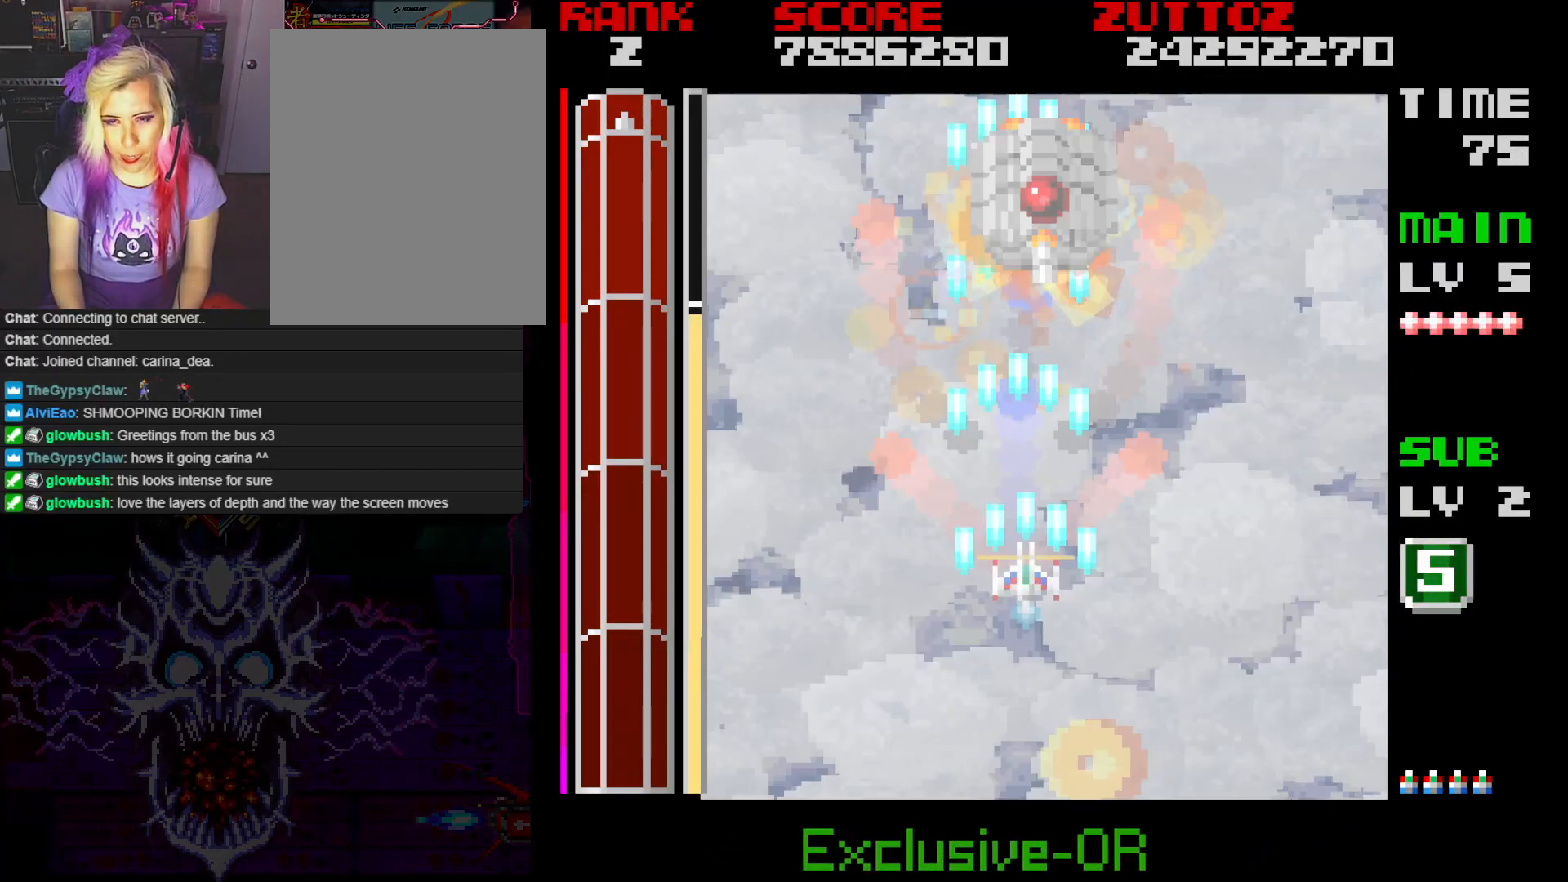
{"buttons": [], "events": [[217, "DPAD_DOWN", "down"], [250, "A", "up"], [367, "DPAD_DOWN", "up"]]}
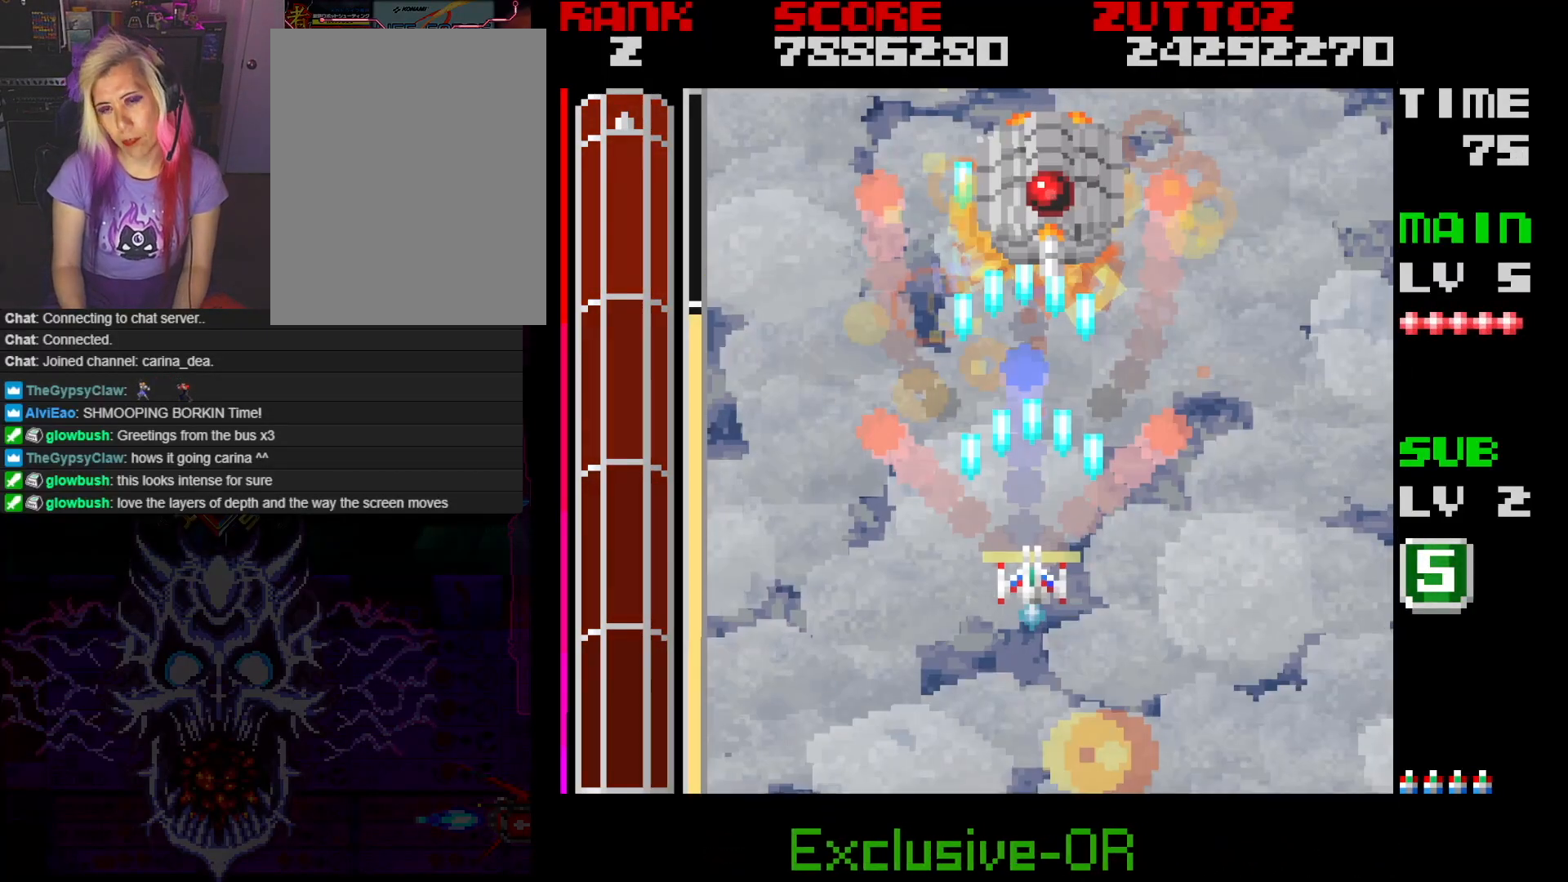
{"buttons": [], "events": []}
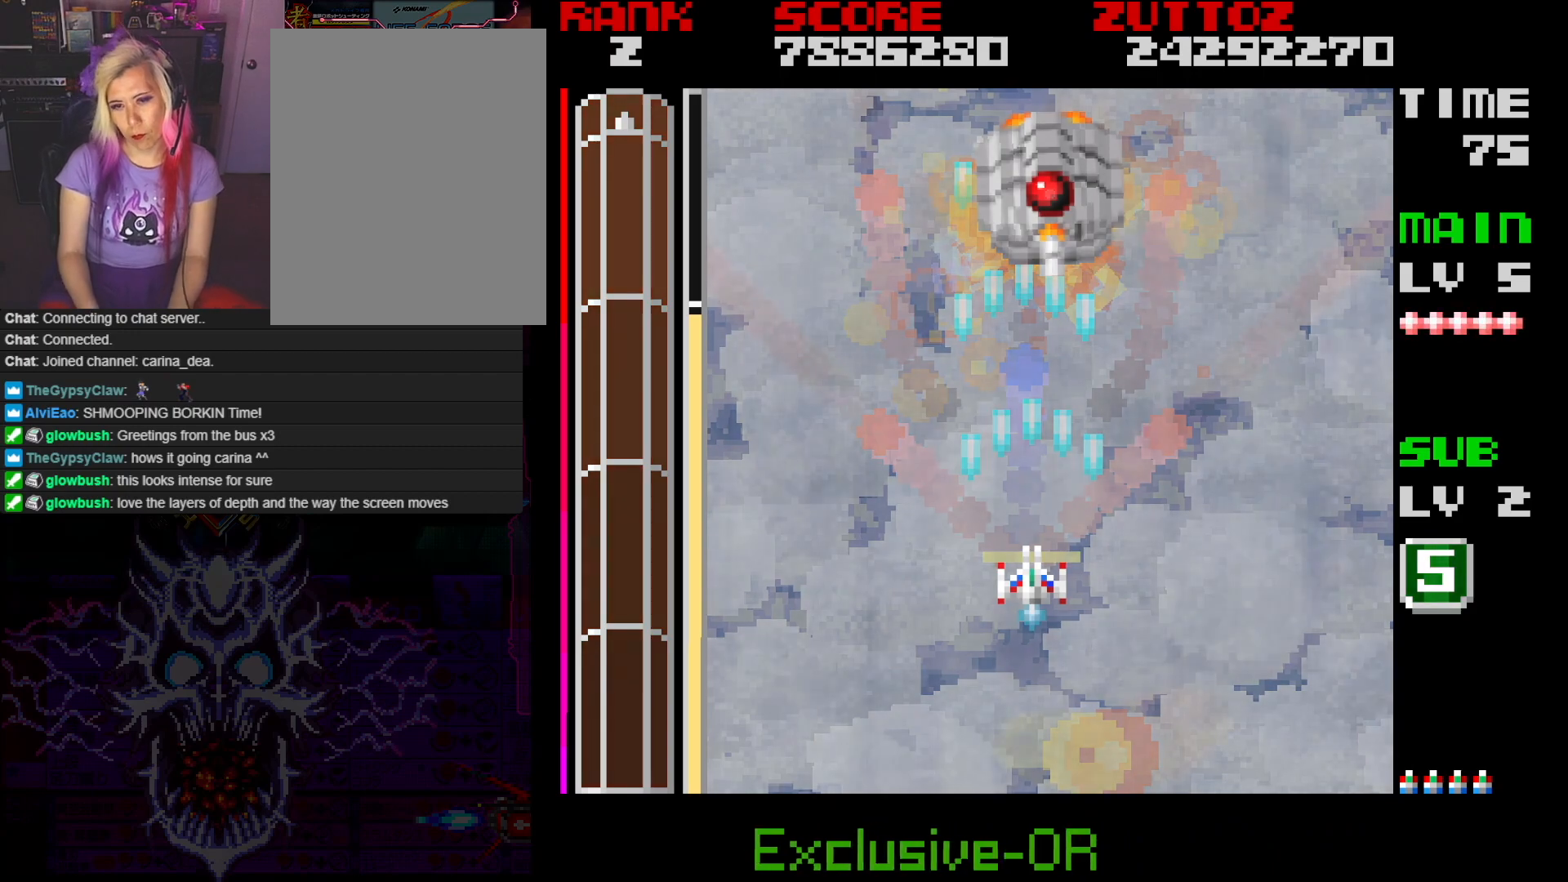
{"buttons": [], "events": []}
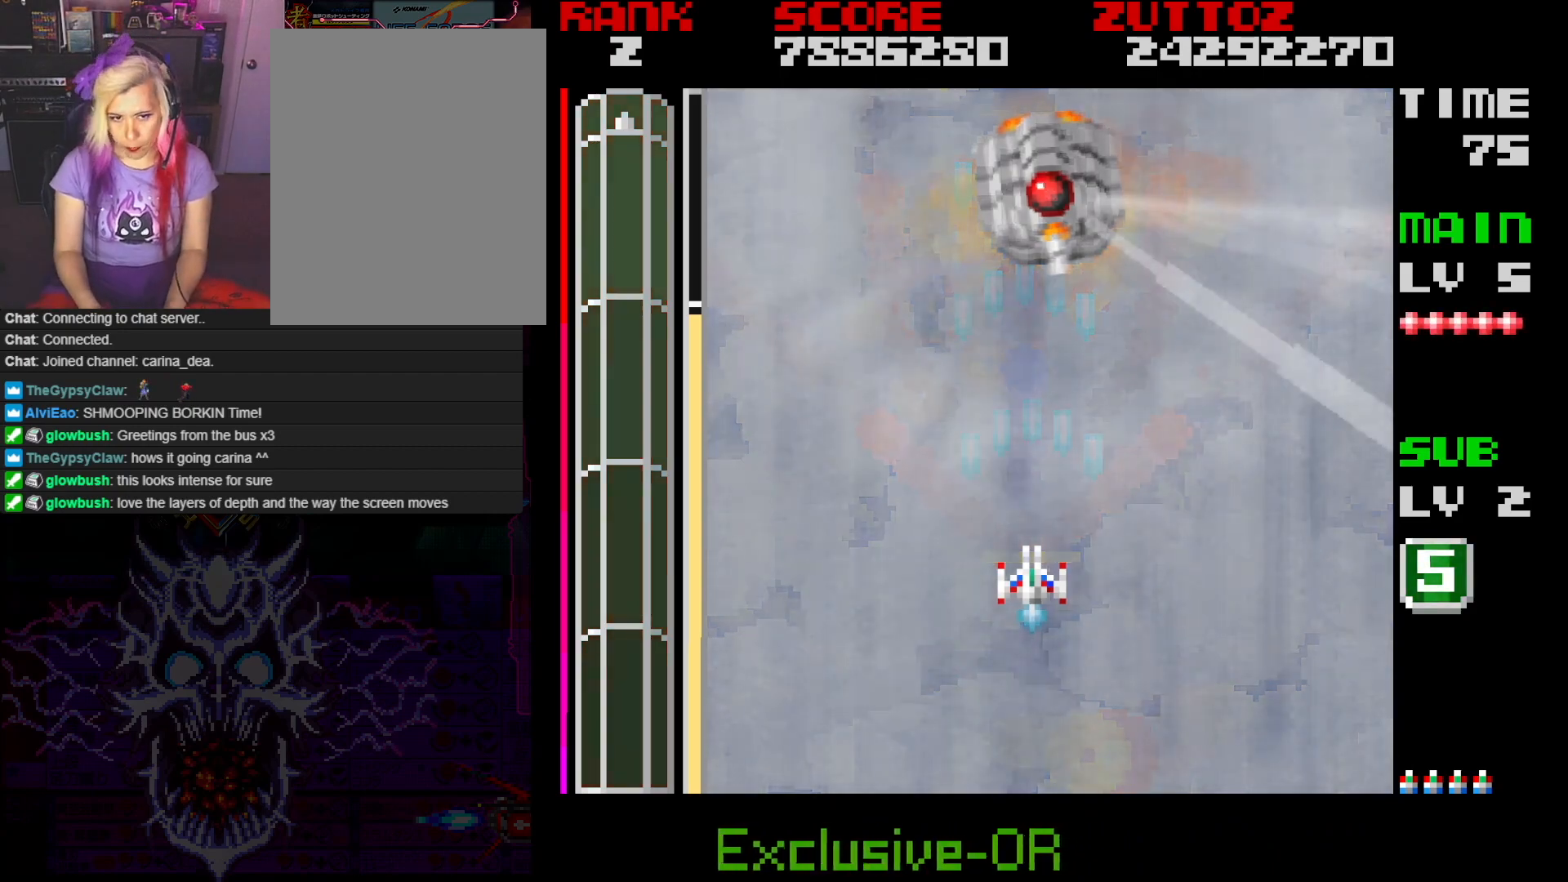
{"buttons": [], "events": []}
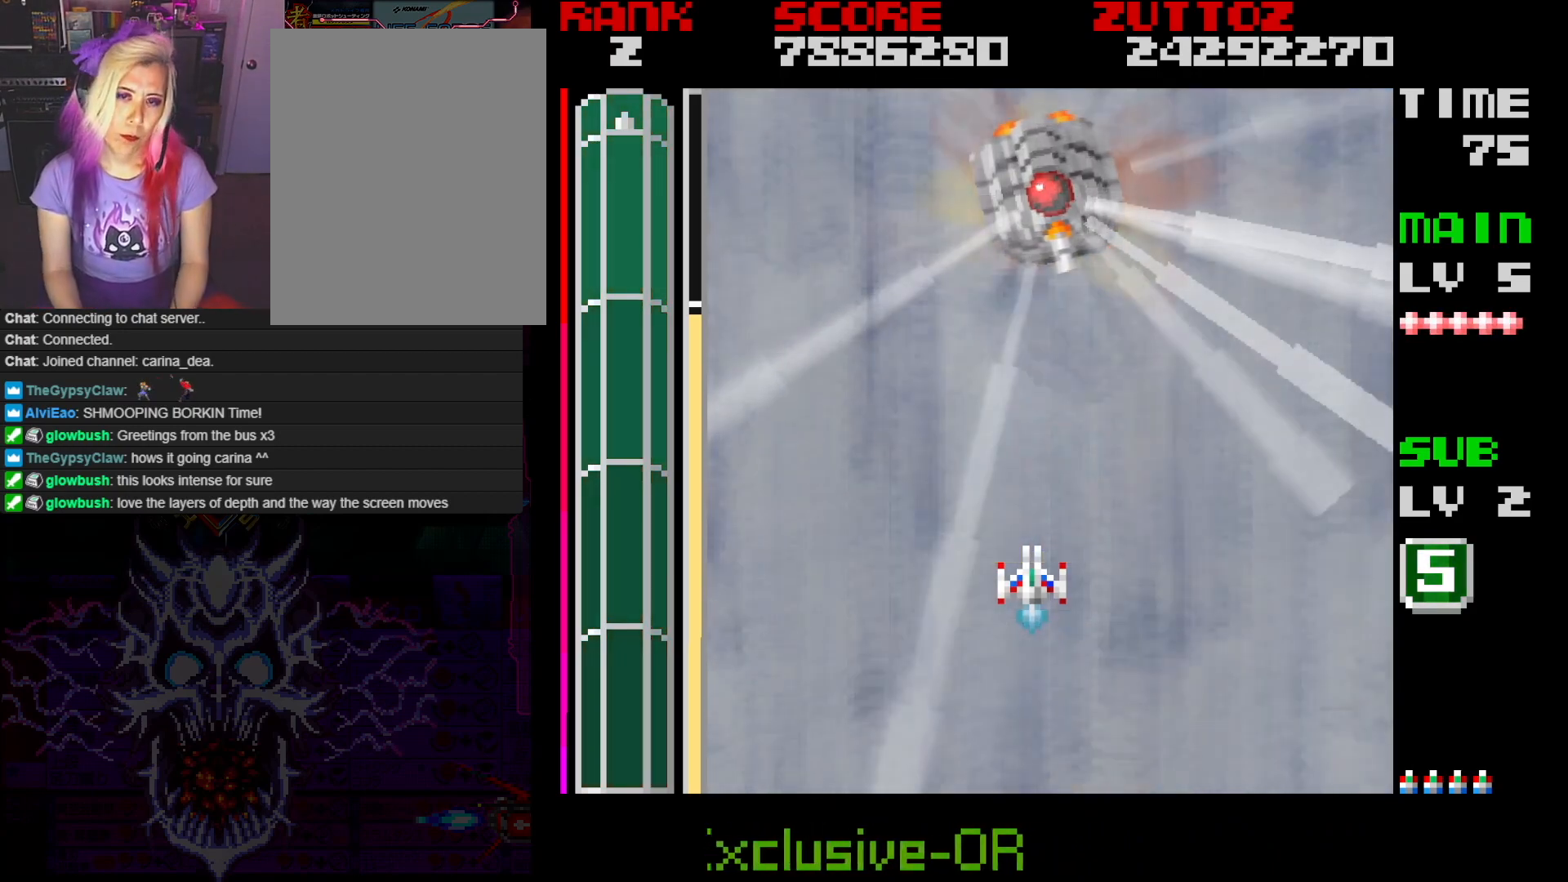
{"buttons": ["A"], "events": [[383, "A", "down"]]}
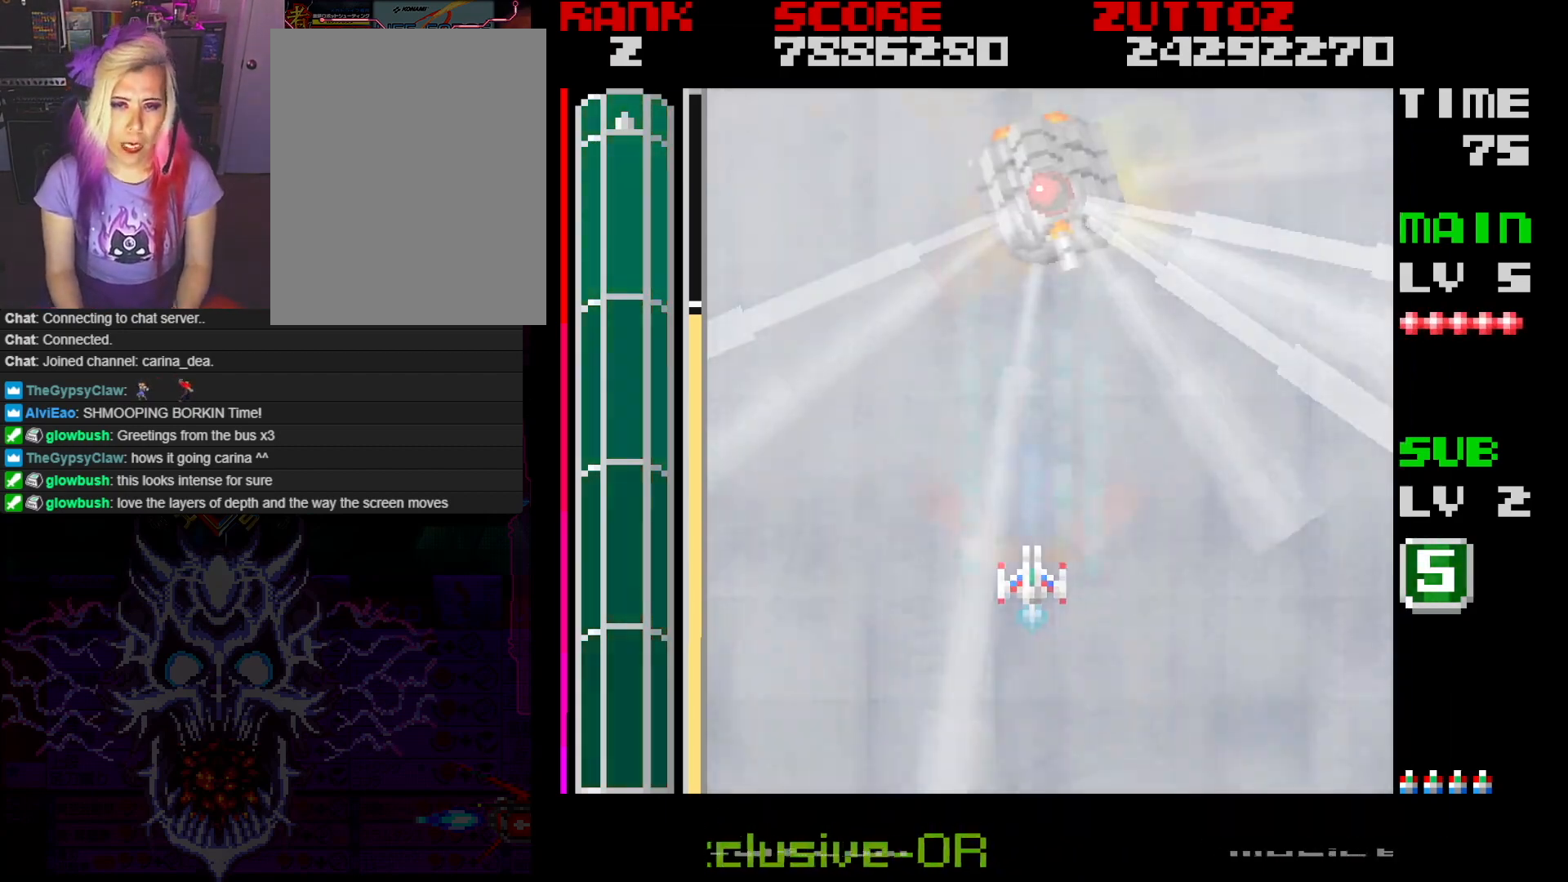
{"buttons": ["A"], "events": [[317, "DPAD_UP", "down"], [467, "DPAD_UP", "up"]]}
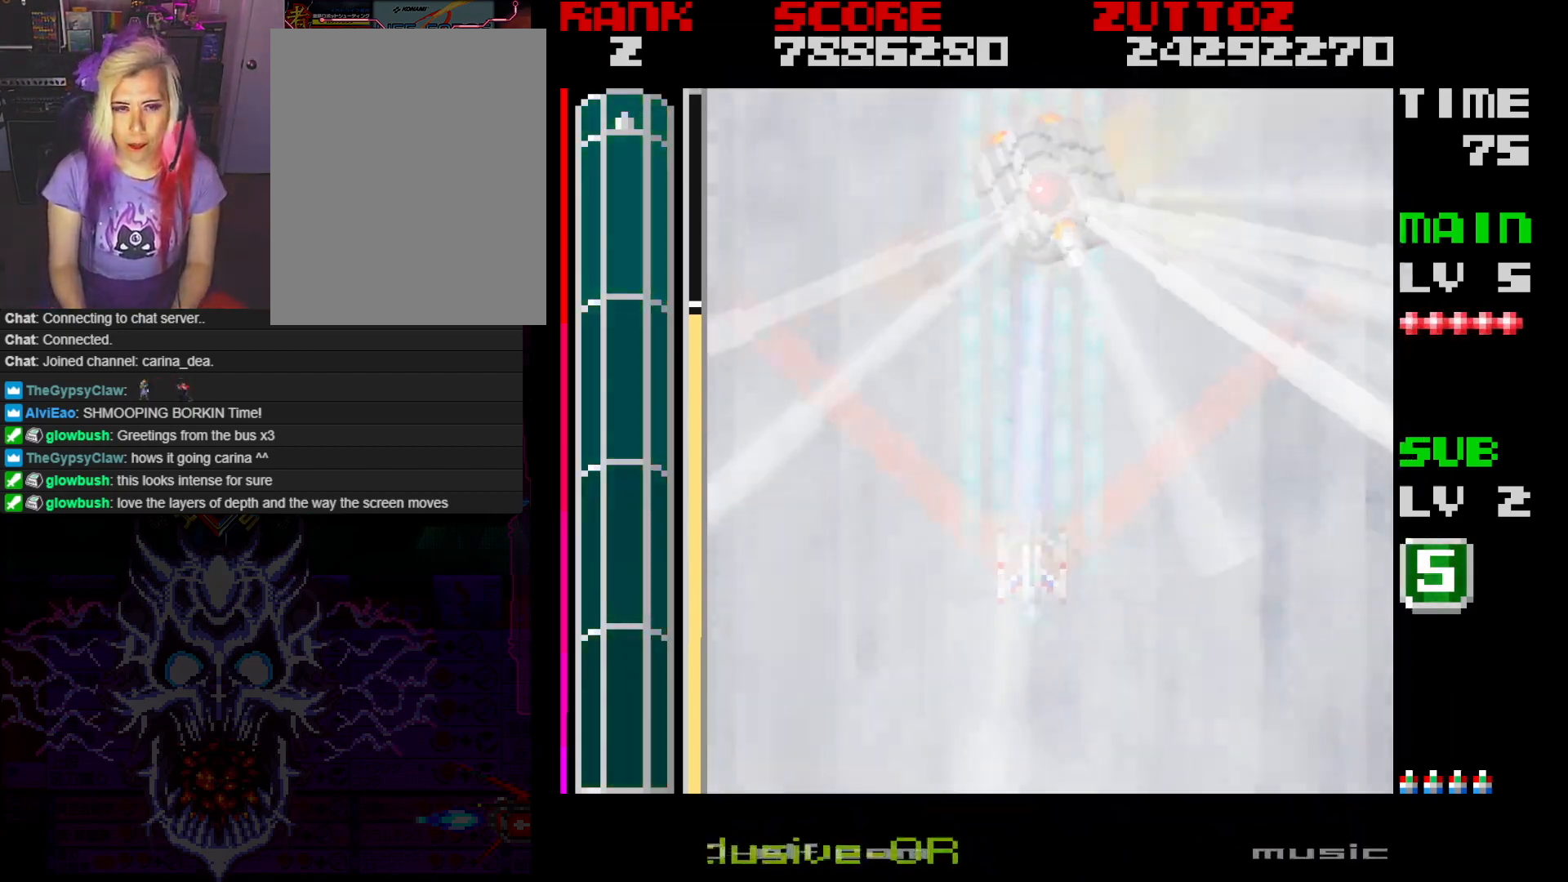
{"buttons": ["A"], "events": []}
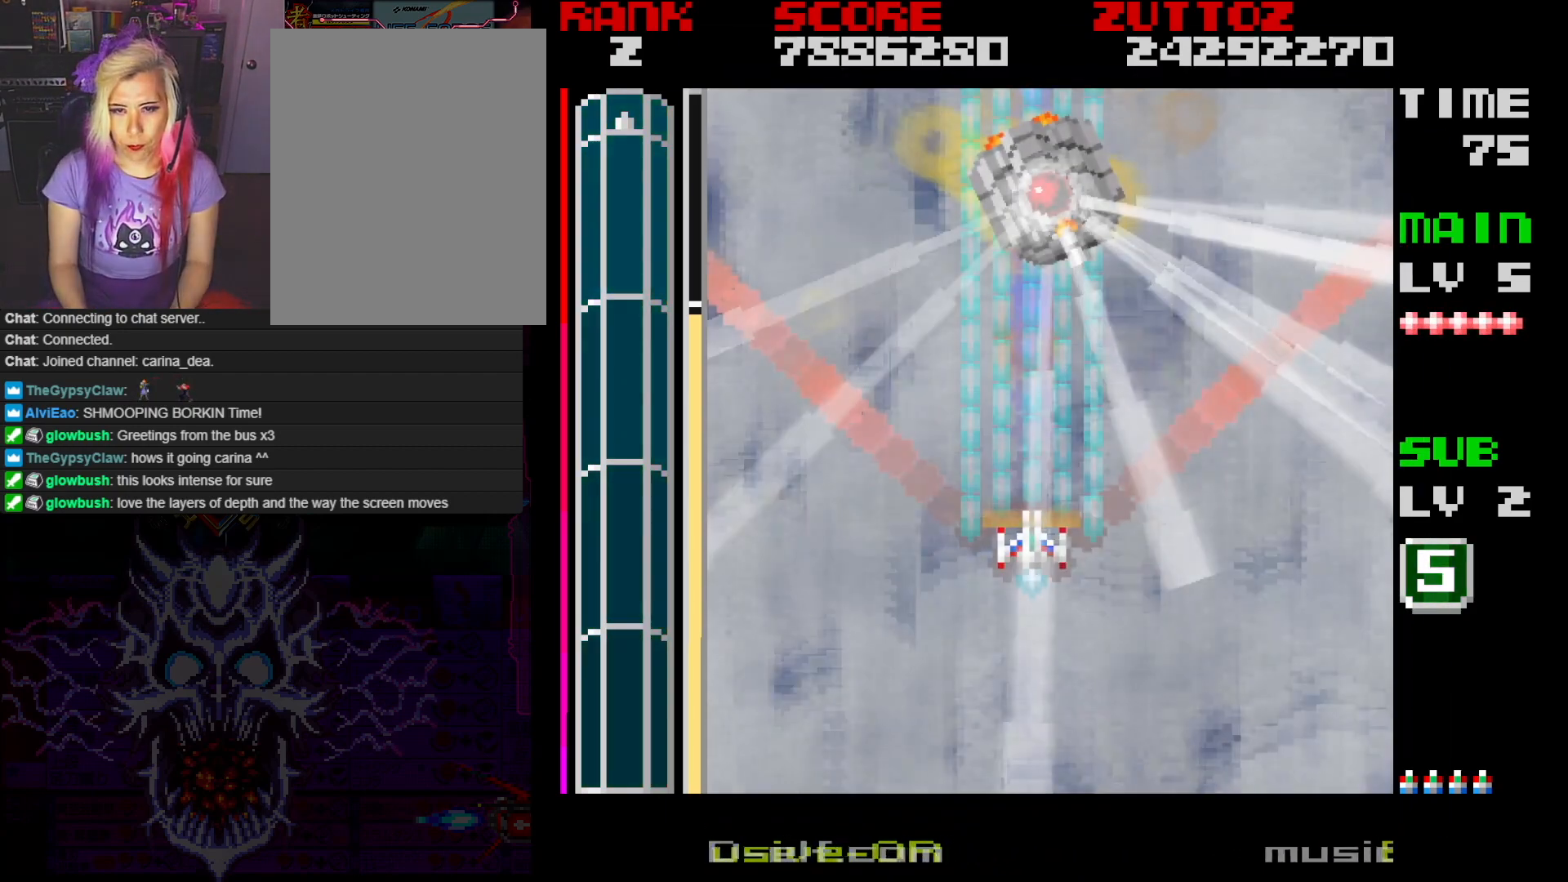
{"buttons": ["A"], "events": []}
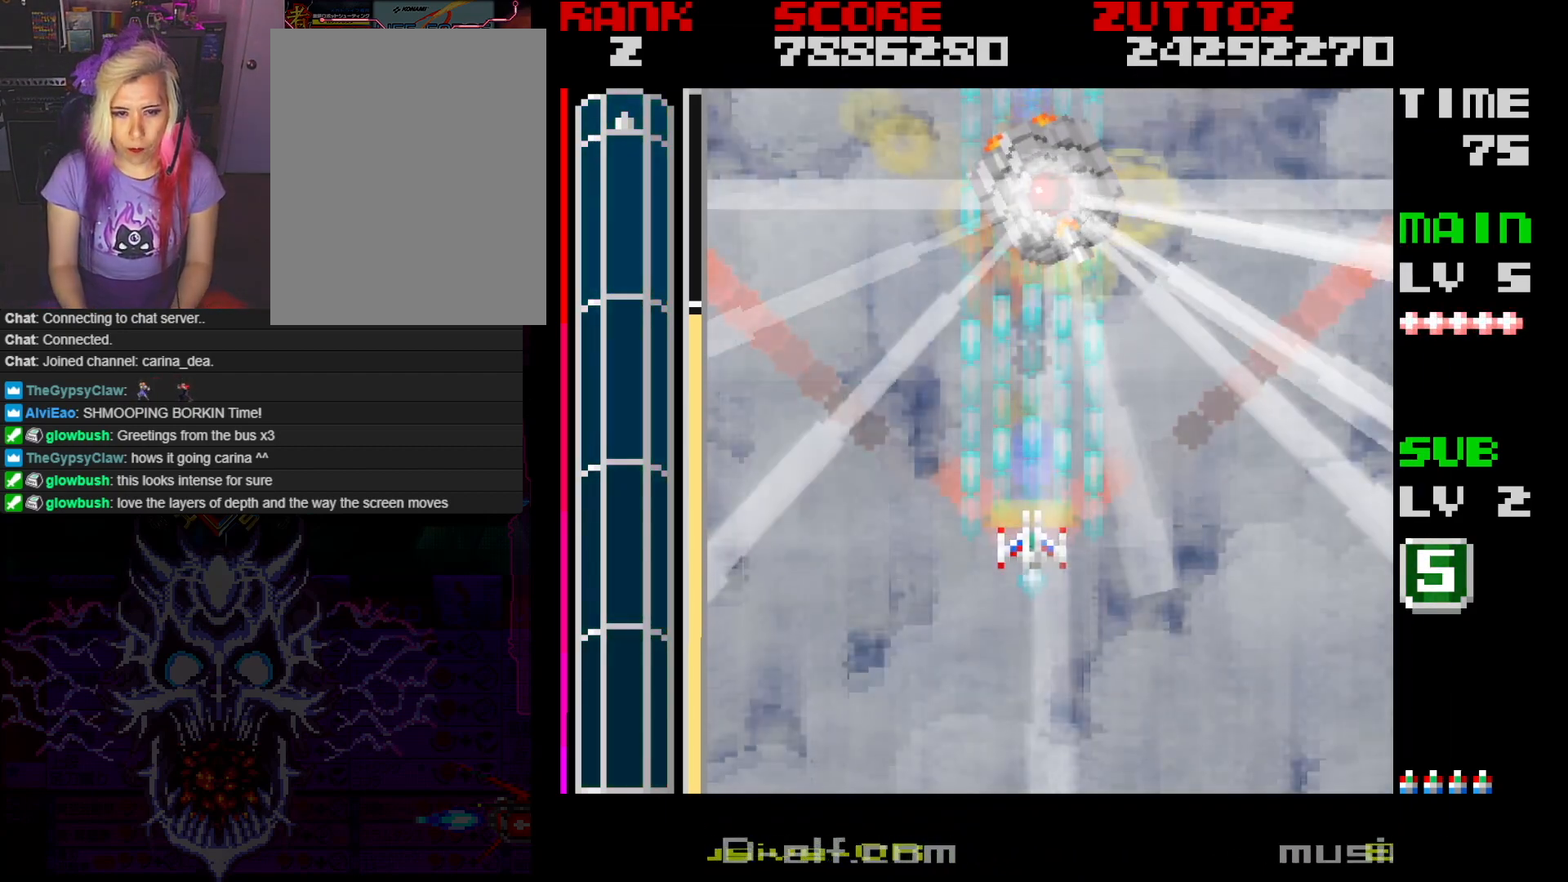
{"buttons": ["A"], "events": []}
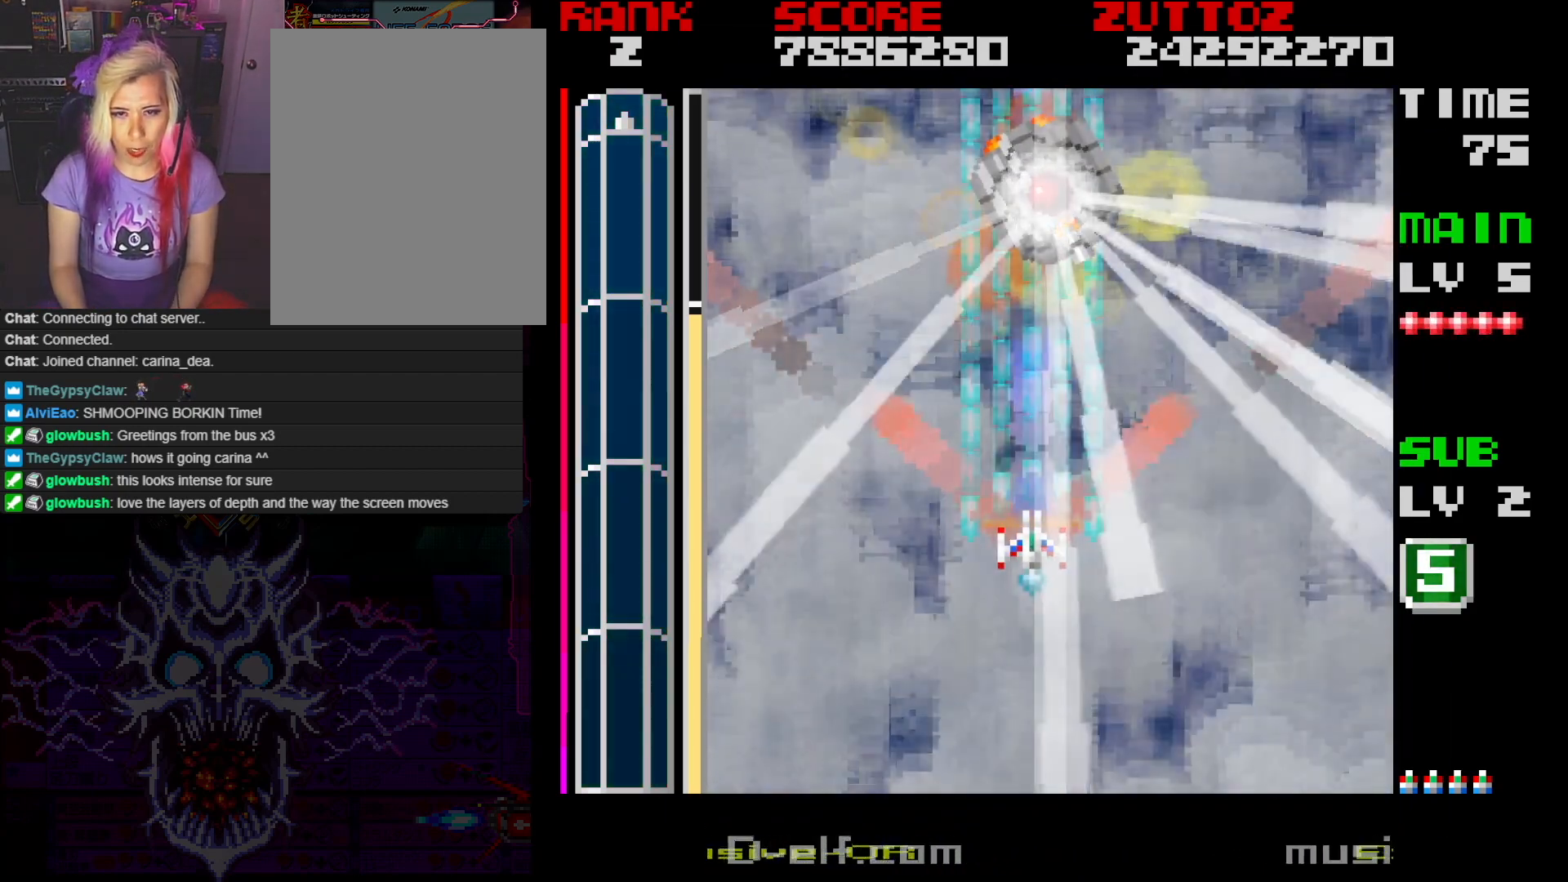
{"buttons": ["A"], "events": [[67, "DPAD_UP", "down"], [183, "DPAD_UP", "up"]]}
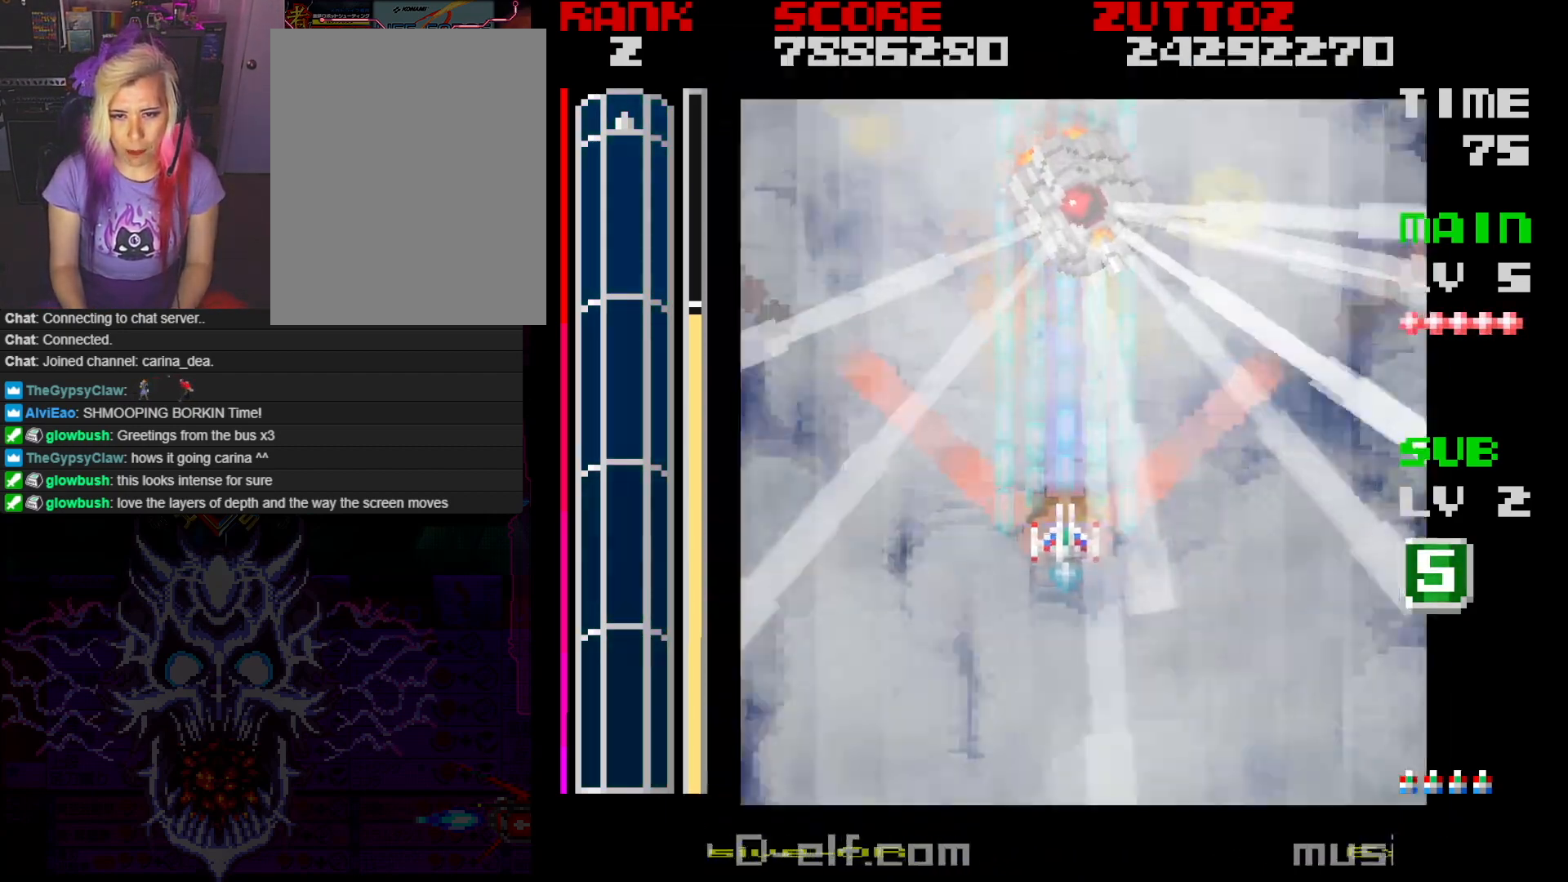
{"buttons": ["A"], "events": []}
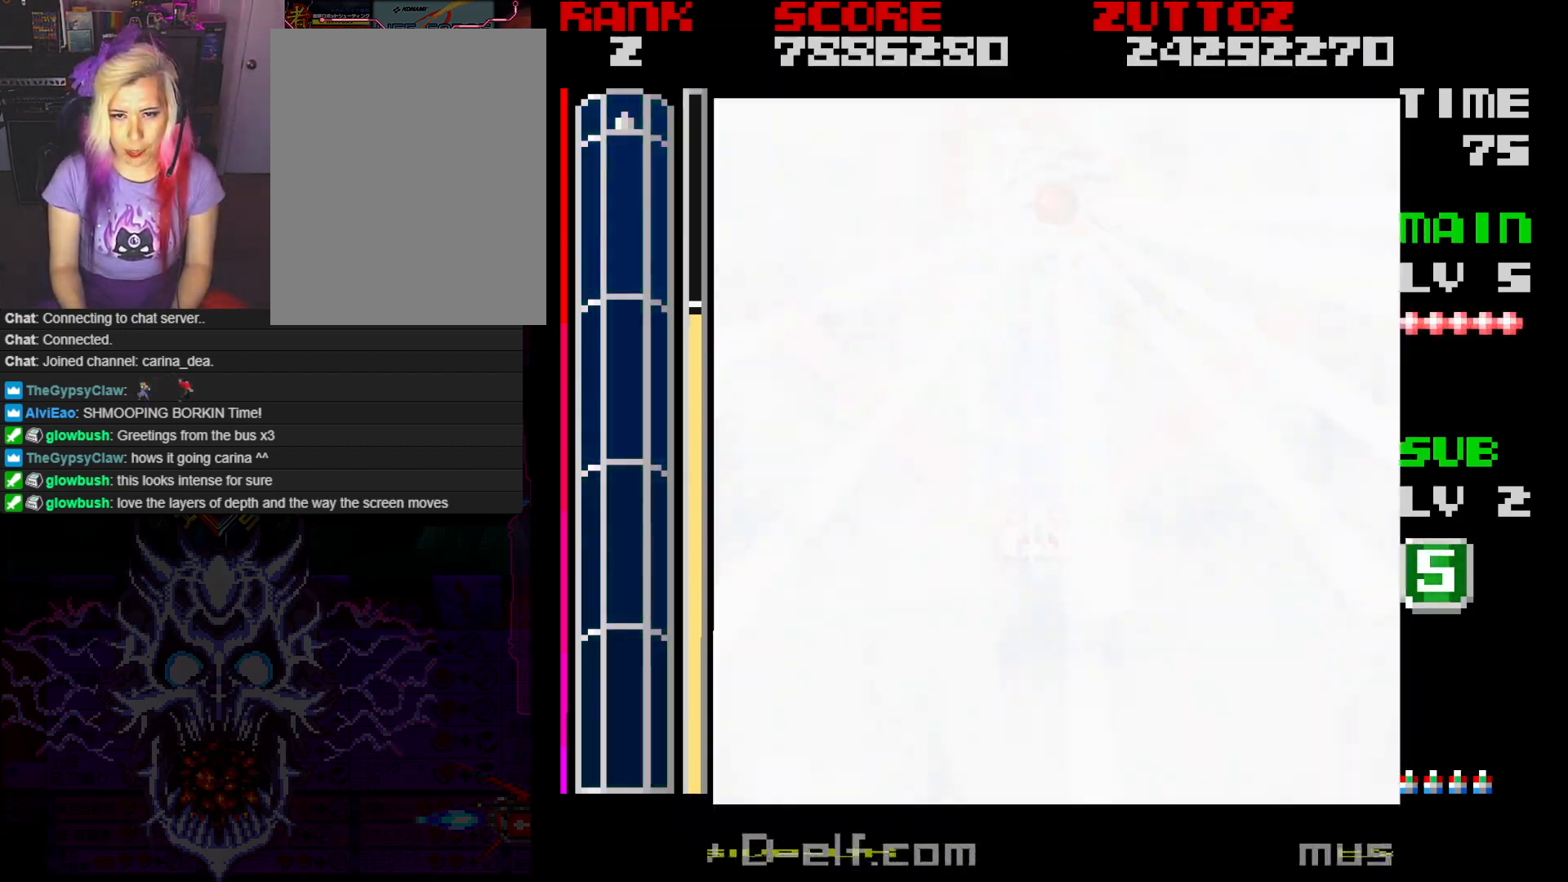
{"buttons": ["A"], "events": []}
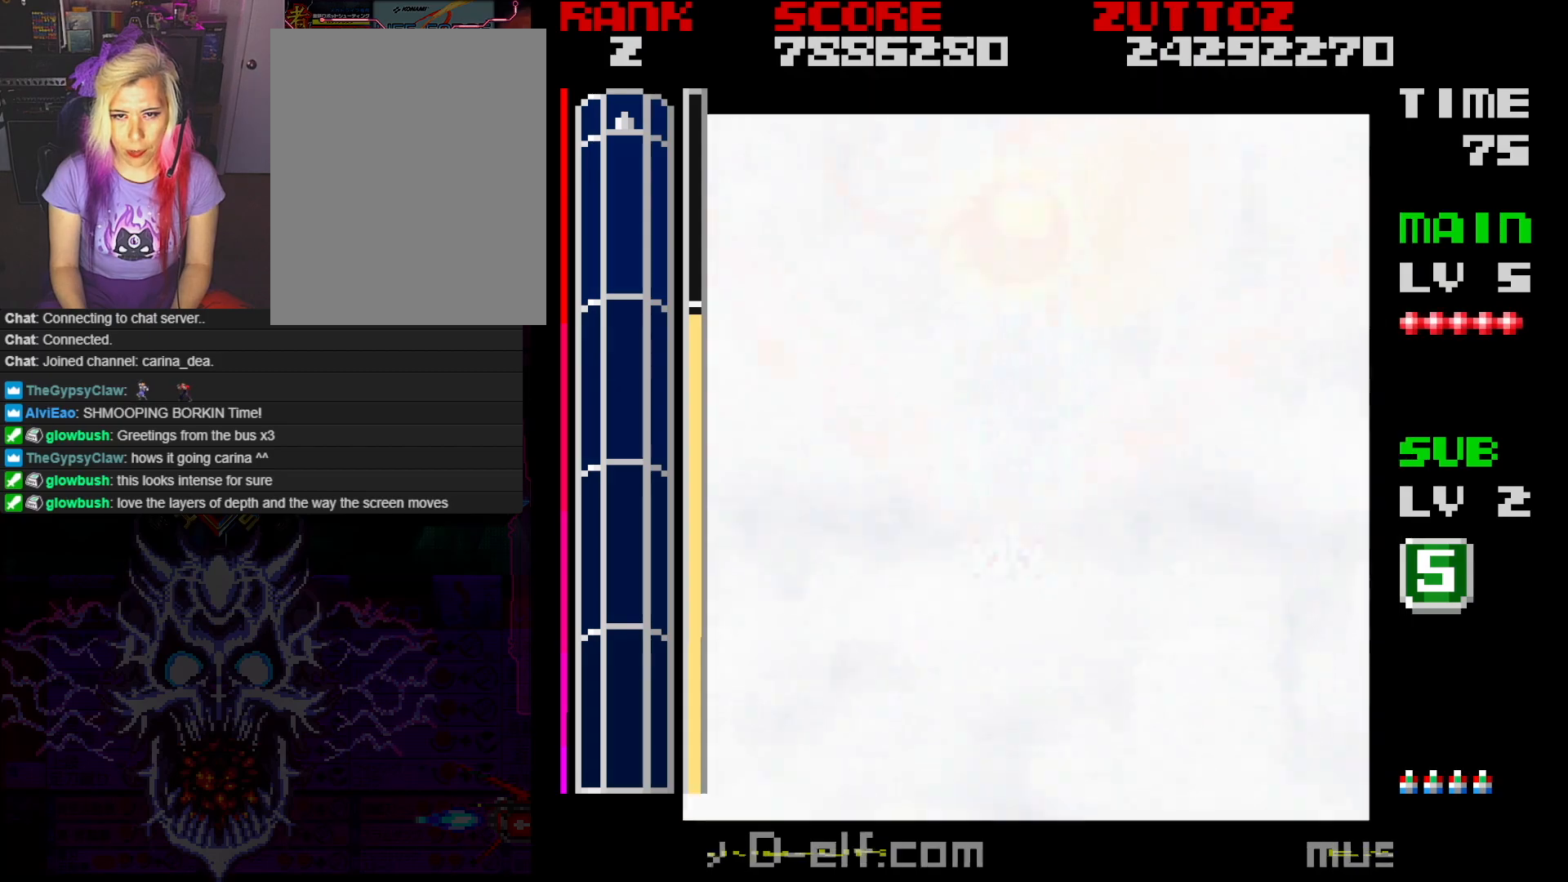
{"buttons": ["A"], "events": [[100, "DPAD_UP", "down"], [200, "DPAD_UP", "up"]]}
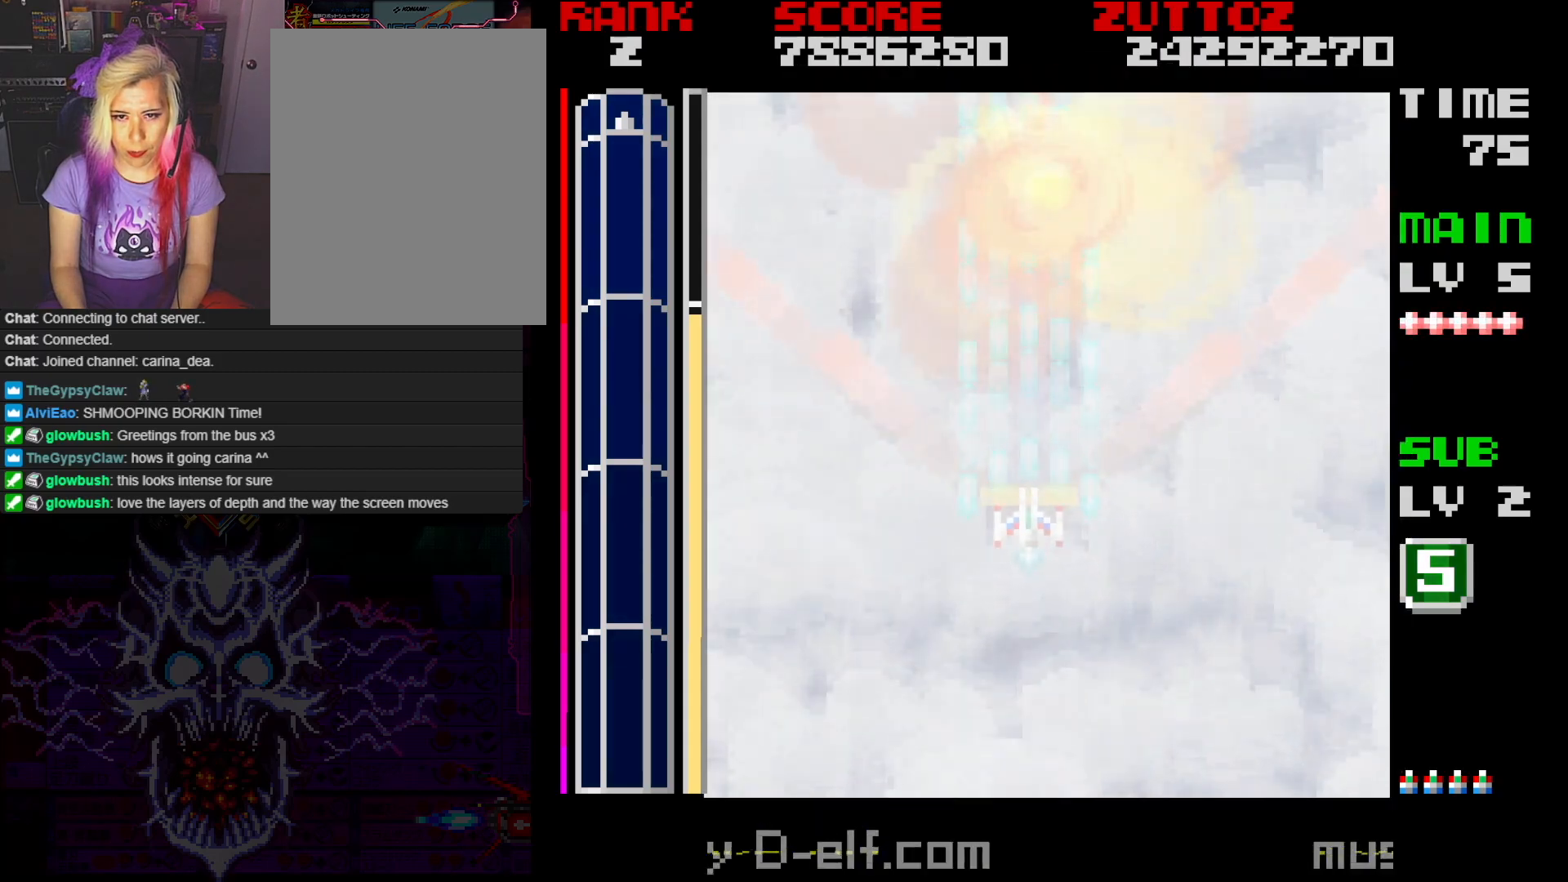
{"buttons": ["A", "DPAD_UP"], "events": [[317, "DPAD_UP", "down"]]}
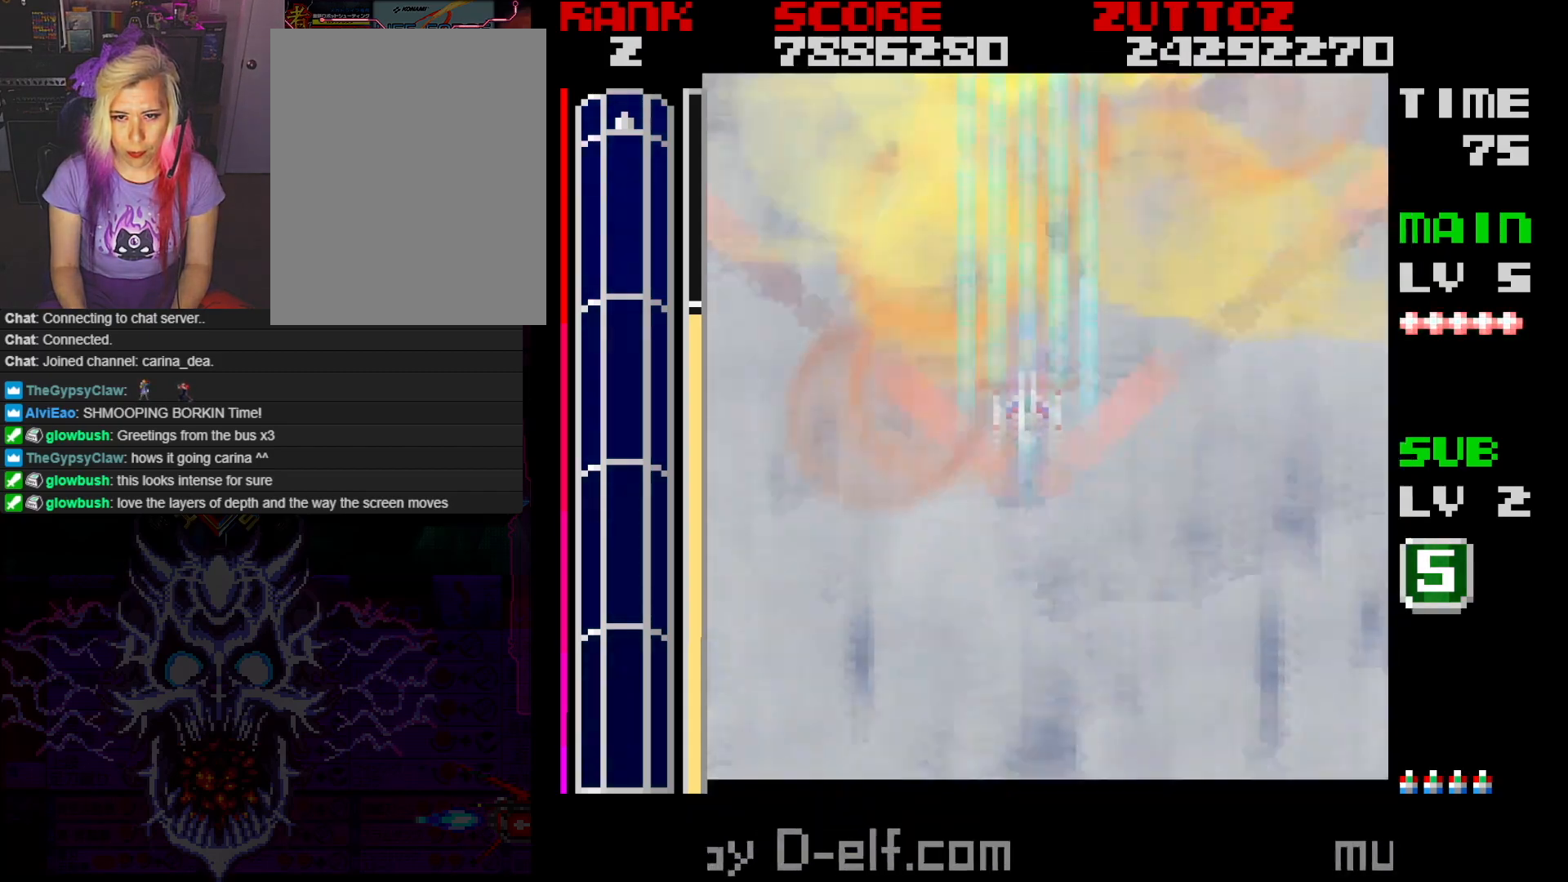
{"buttons": ["A"], "events": [[17, "DPAD_UP", "up"]]}
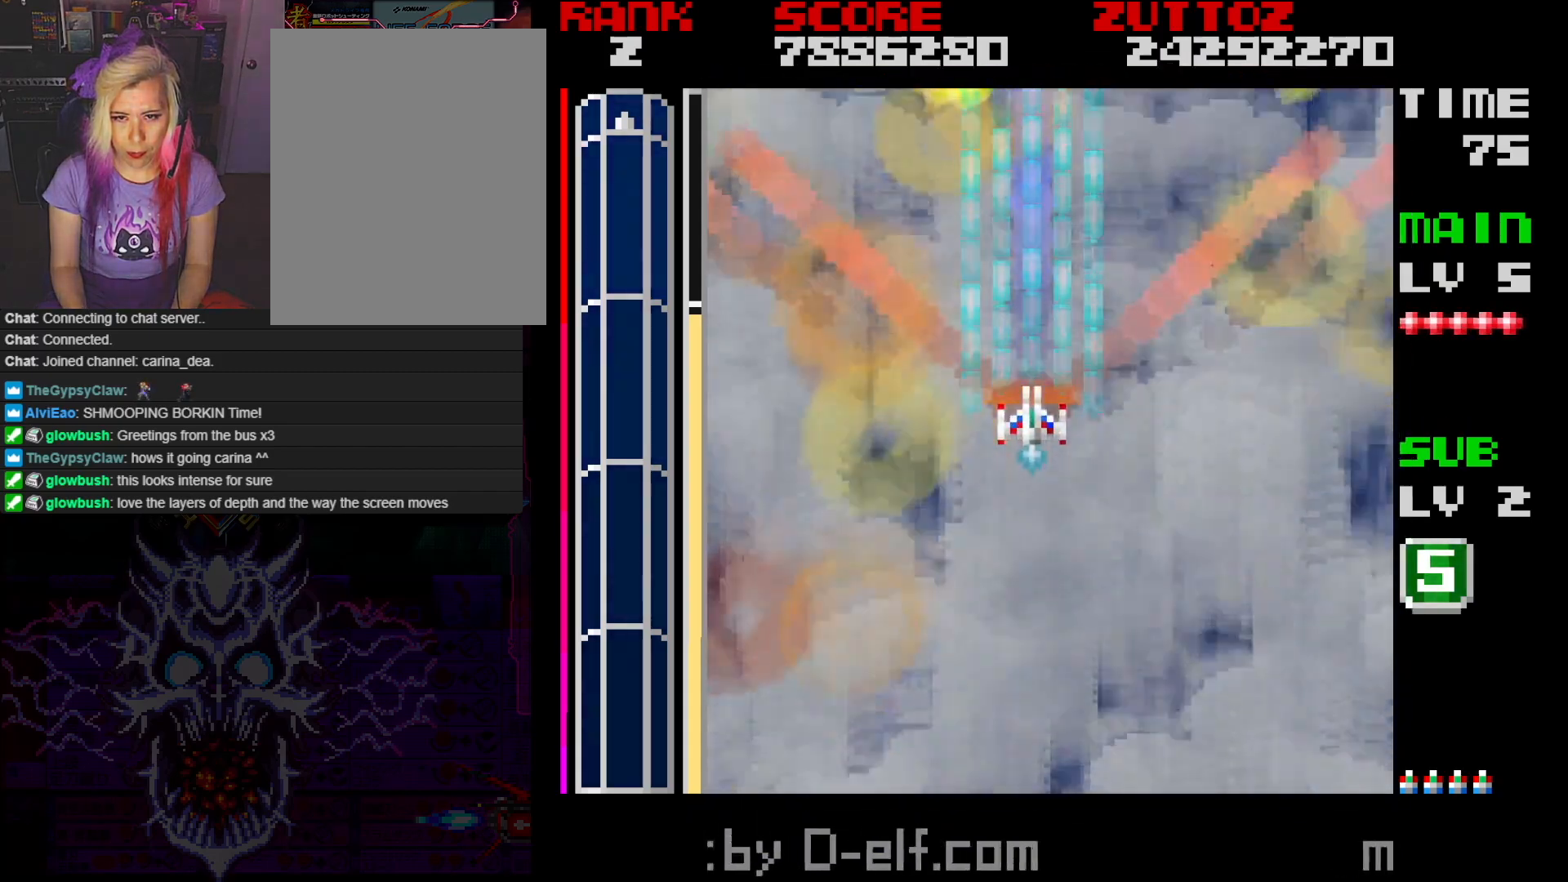
{"buttons": ["A", "B", "DPAD_LEFT"], "events": [[67, "B", "down"], [117, "DPAD_UP", "down"], [217, "DPAD_UP", "up"], [467, "DPAD_LEFT", "down"]]}
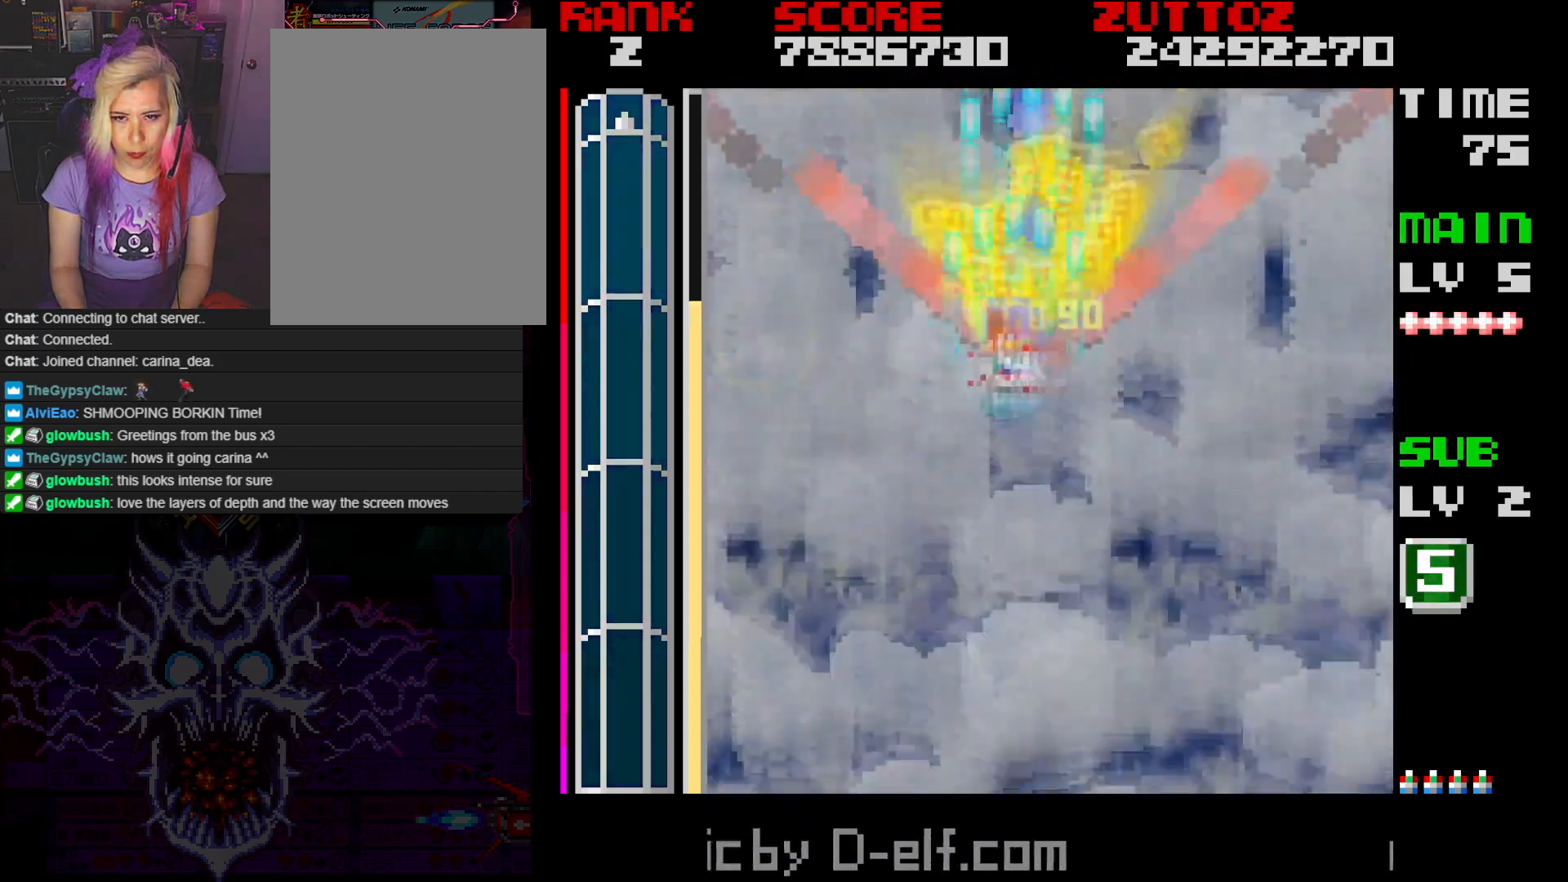
{"buttons": ["A", "B"], "events": [[117, "DPAD_LEFT", "up"], [117, "DPAD_UP", "down"], [133, "DPAD_RIGHT", "down"], [250, "DPAD_UP", "up"], [417, "DPAD_RIGHT", "up"]]}
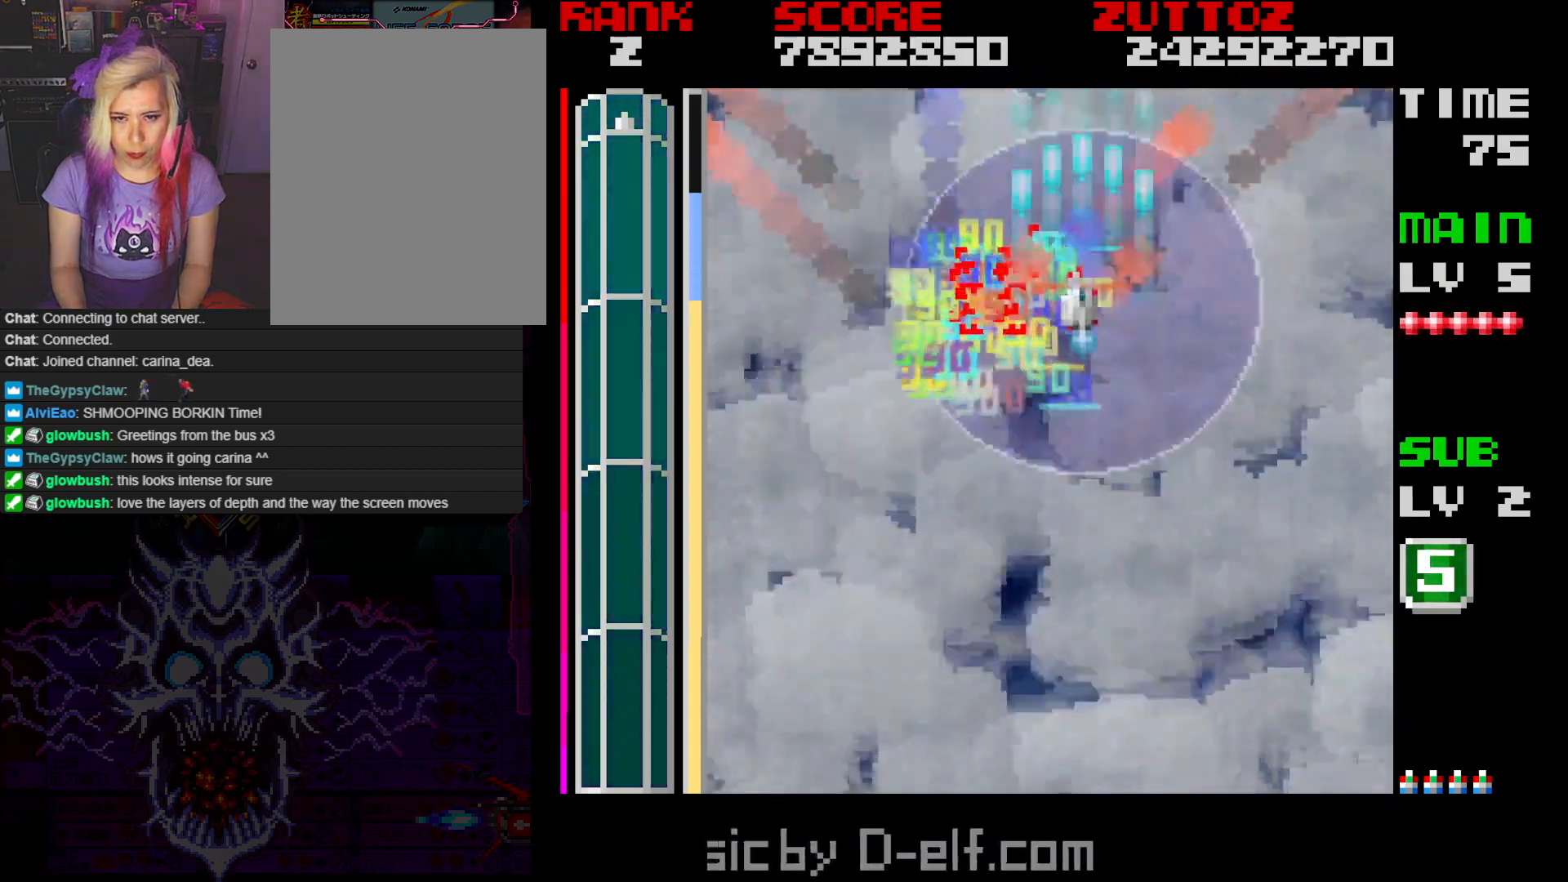
{"buttons": ["A", "DPAD_UP", "DPAD_RIGHT"], "events": [[17, "DPAD_DOWN", "down"], [67, "DPAD_LEFT", "down"], [167, "DPAD_DOWN", "up"], [250, "DPAD_UP", "down"], [450, "DPAD_LEFT", "up"], [500, "B", "up"], [500, "DPAD_RIGHT", "down"]]}
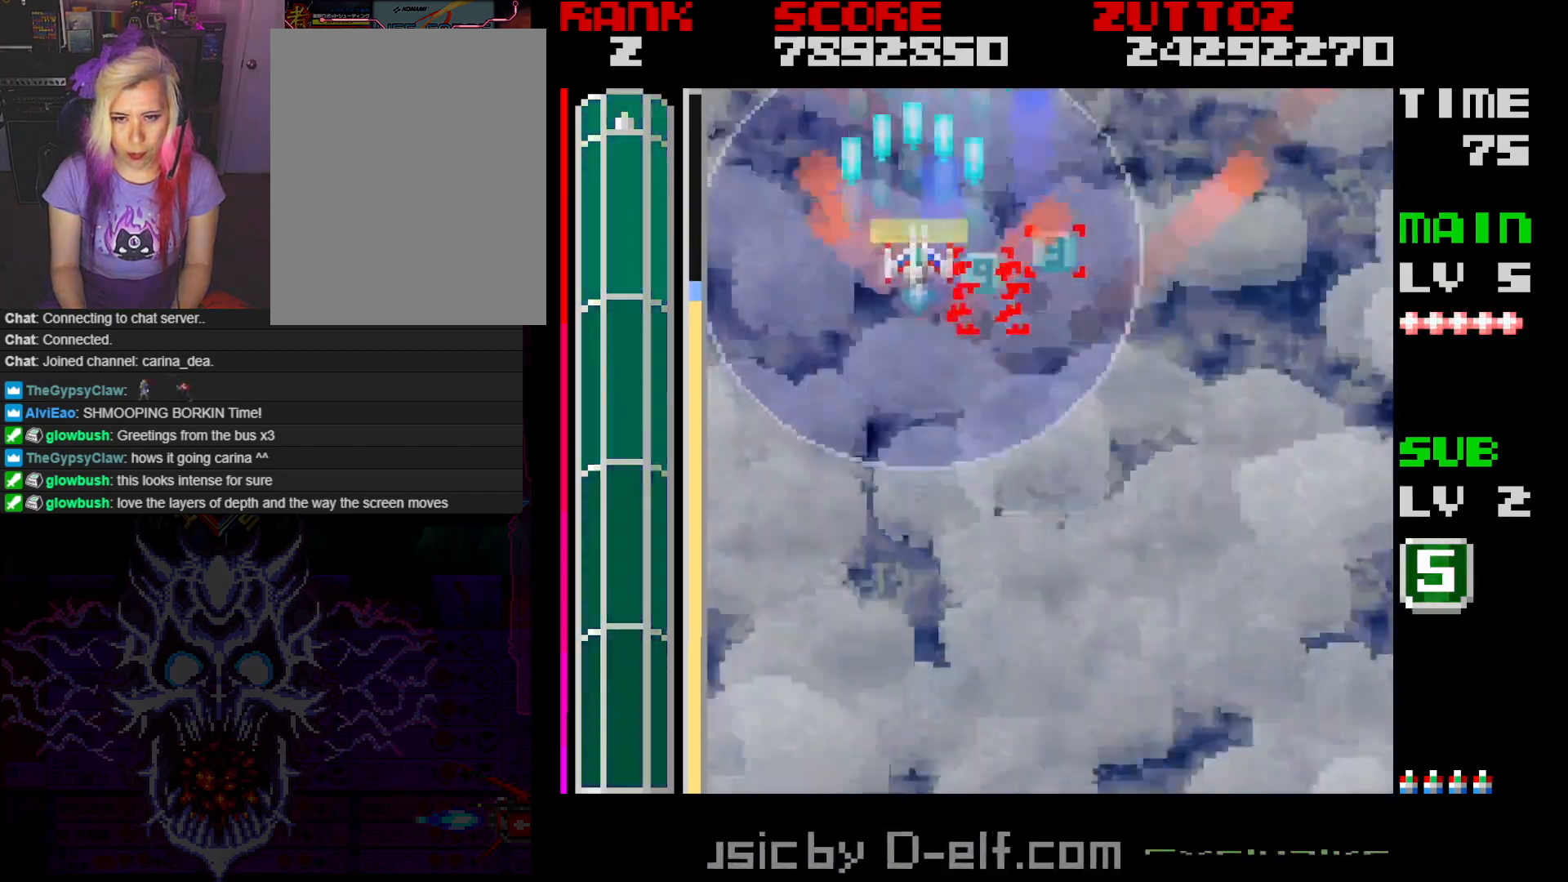
{"buttons": ["A", "DPAD_DOWN"], "events": [[33, "DPAD_UP", "up"], [100, "DPAD_DOWN", "down"], [217, "DPAD_RIGHT", "up"]]}
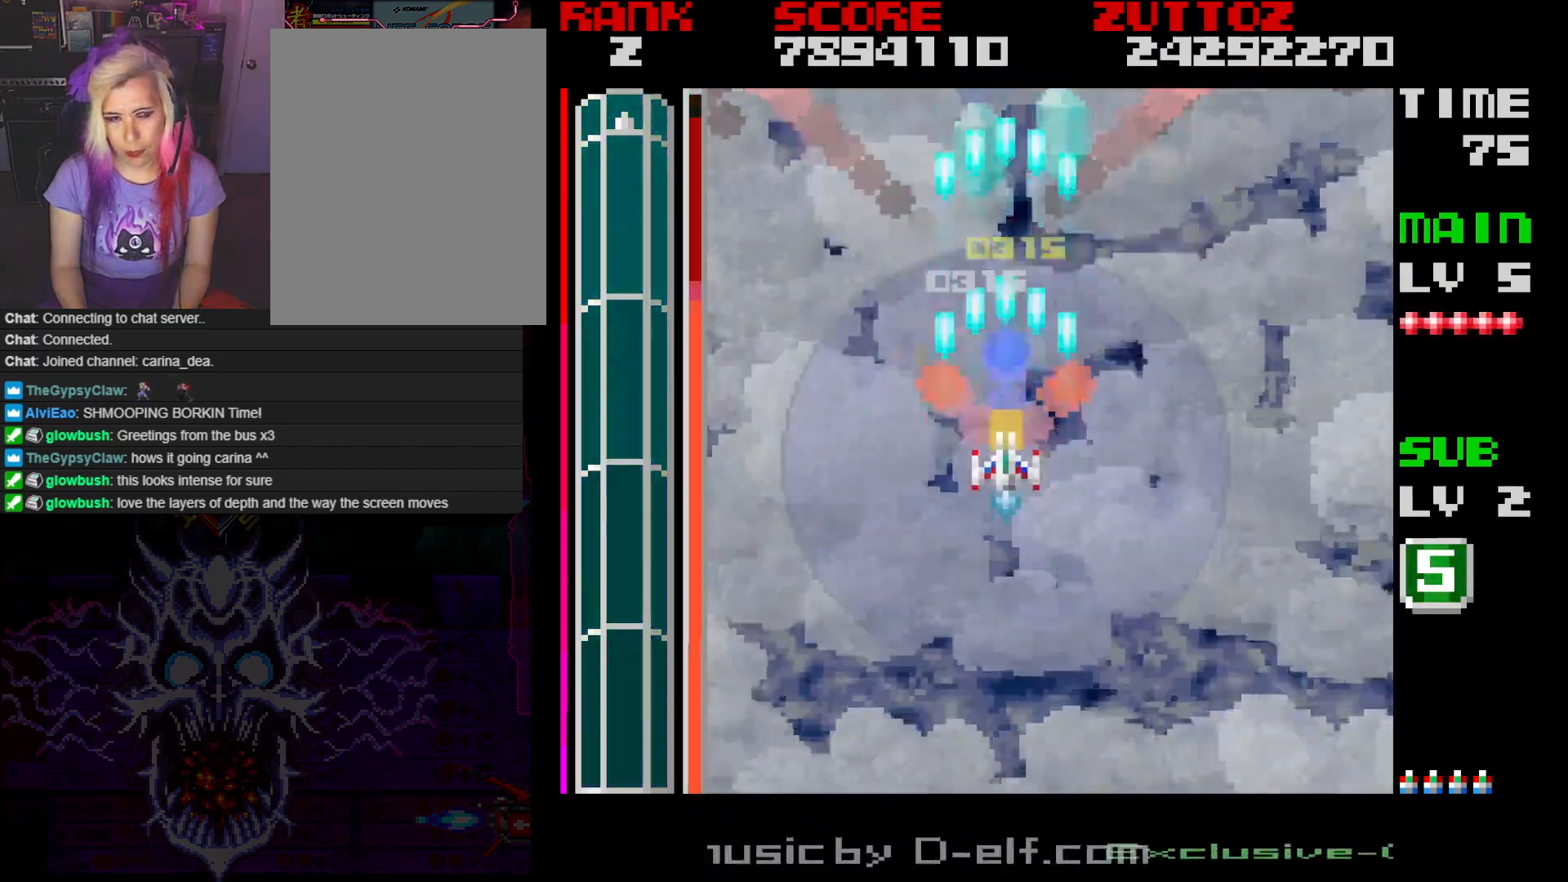
{"buttons": ["DPAD_DOWN"], "events": [[117, "DPAD_RIGHT", "down"], [250, "A", "up"], [267, "DPAD_DOWN", "up"], [333, "DPAD_DOWN", "down"], [417, "DPAD_RIGHT", "up"]]}
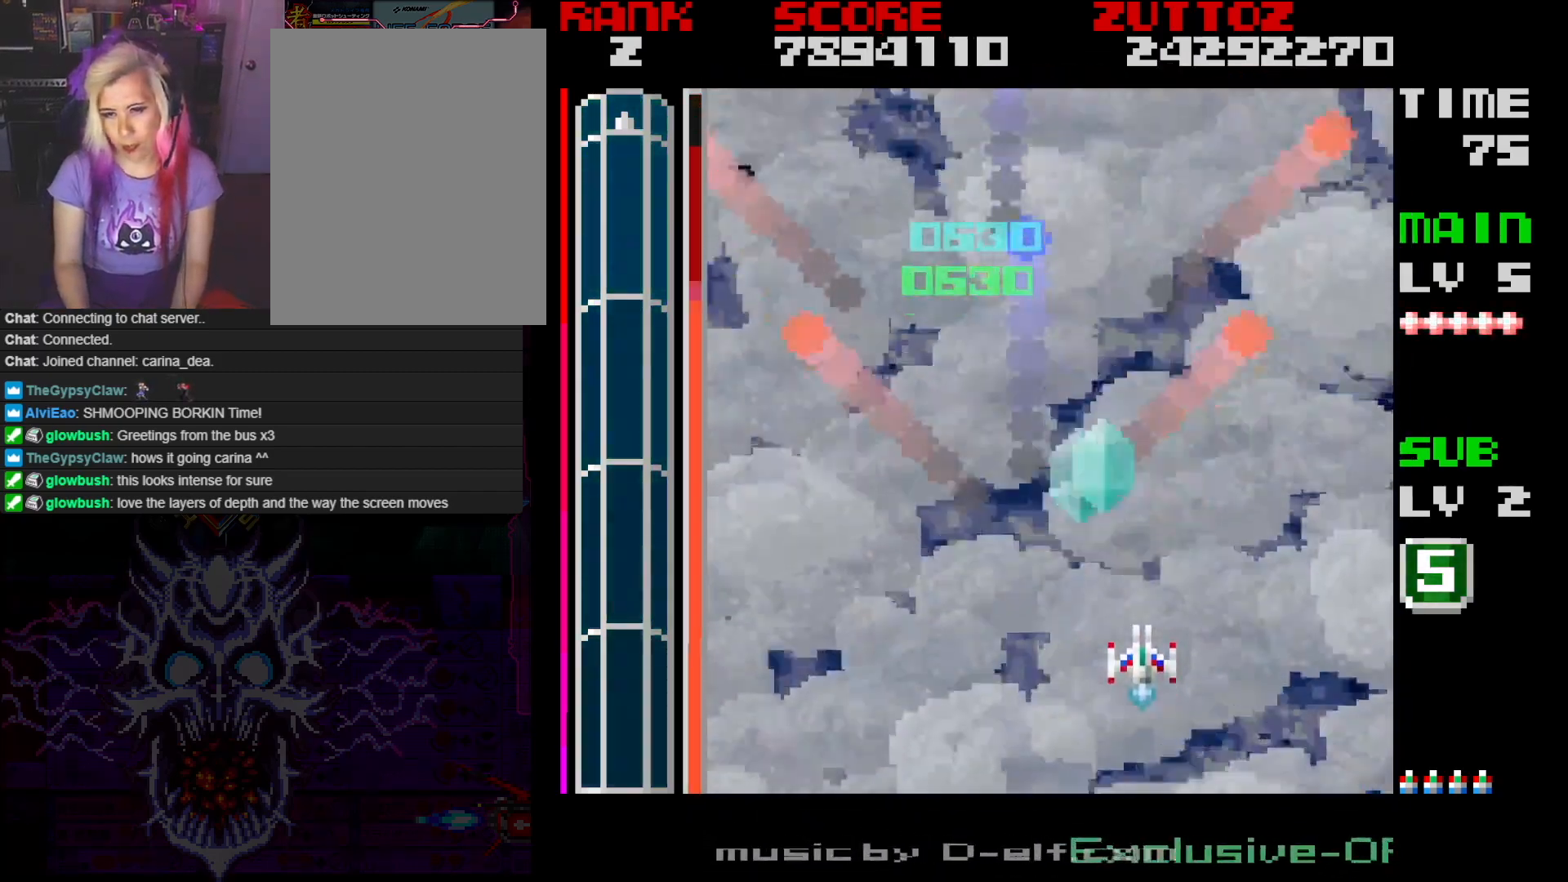
{"buttons": [], "events": [[17, "DPAD_DOWN", "up"]]}